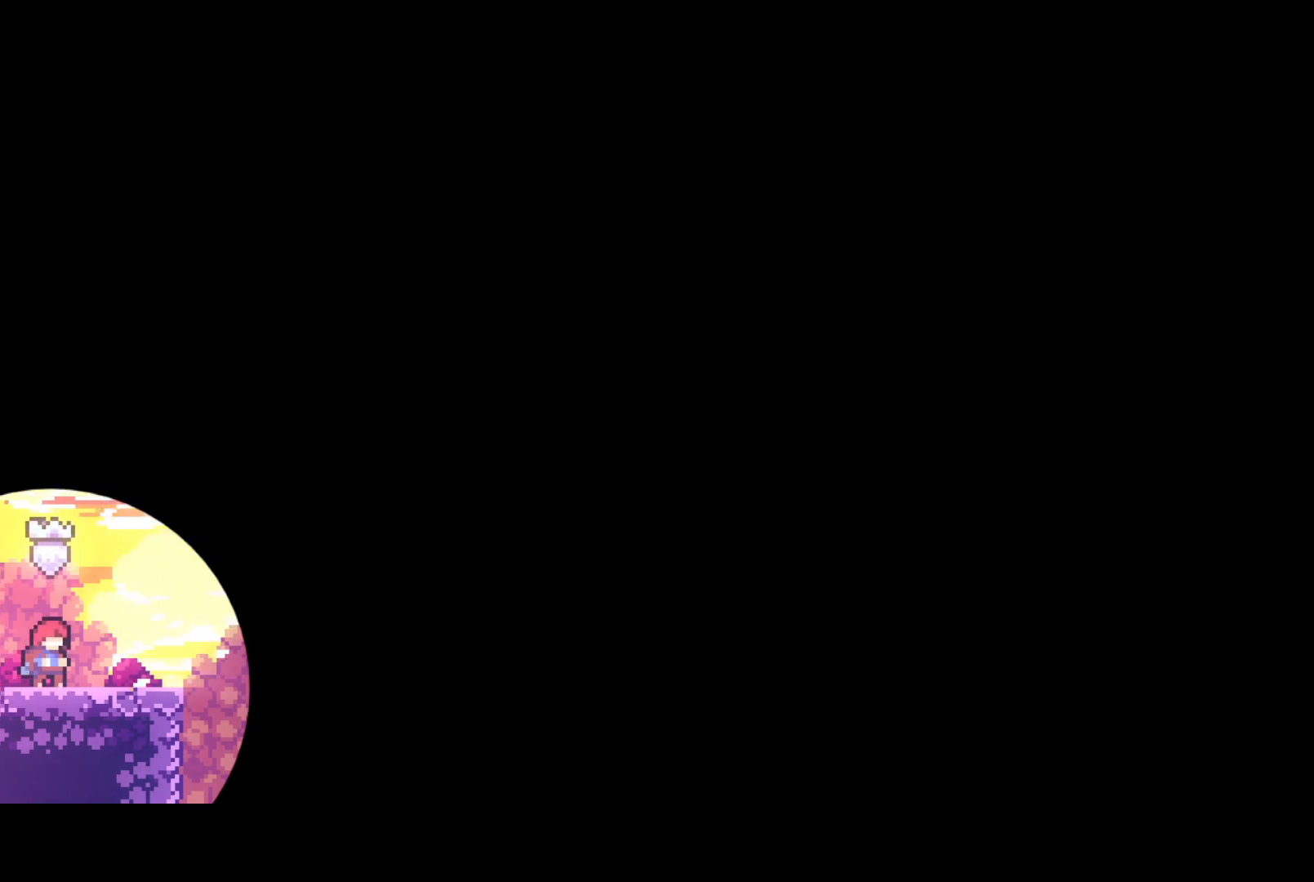
Gameplay with a controller (PlayStation layout); each line is a JSON object with the inputs held at the frame after it. "events" lists button and stick changes between this image and that frame as [ms after this image, input, new state], when the widget could be followed in between. Not read: left_stick right_stick.
{"buttons": ["CROSS", "DPAD_DOWN", "DPAD_RIGHT"], "events": [[83, "DPAD_DOWN", "down"], [83, "DPAD_RIGHT", "down"], [117, "SQUARE", "down"], [350, "CROSS", "down"], [400, "SQUARE", "up"]]}
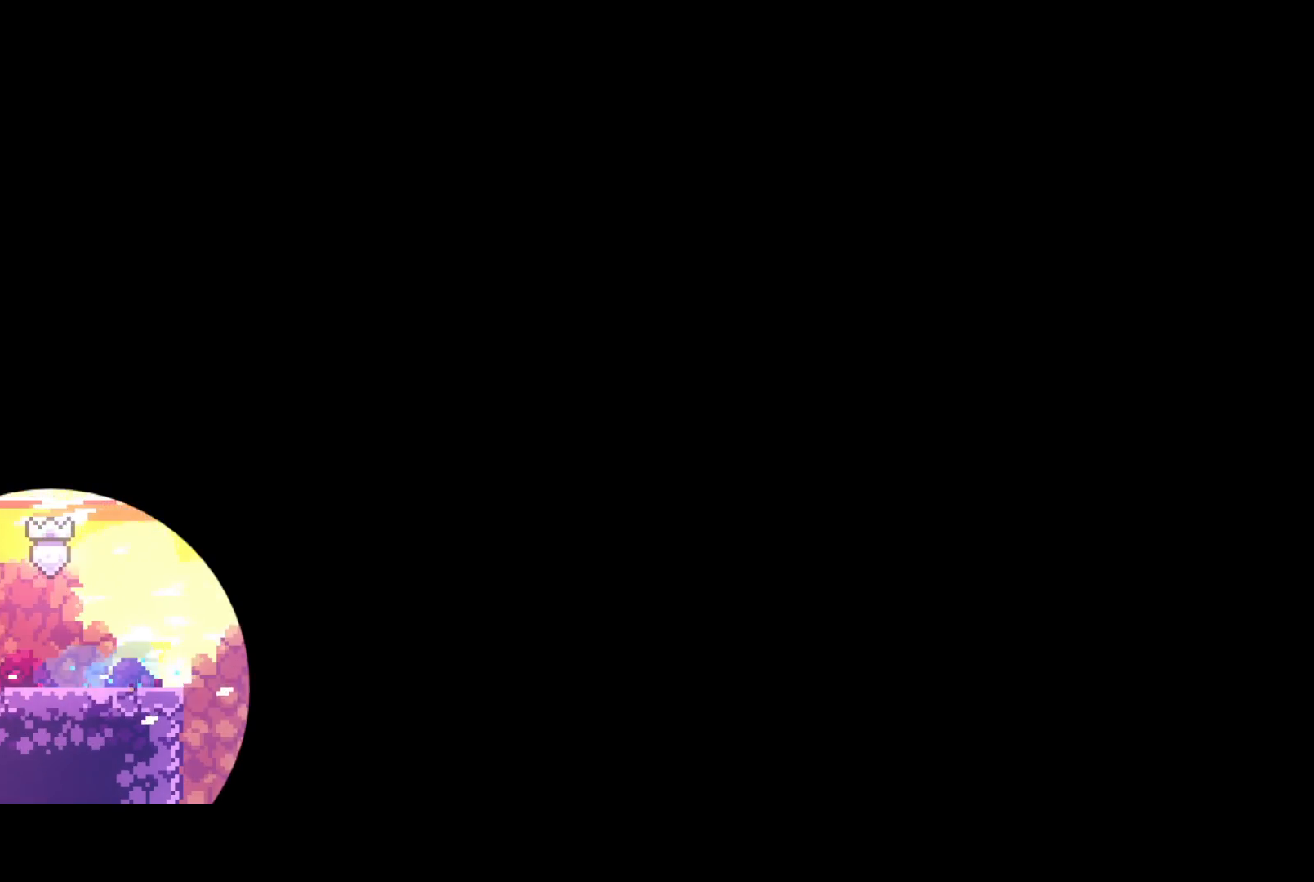
{"buttons": ["DPAD_UP", "DPAD_RIGHT"], "events": [[133, "SQUARE", "down"], [150, "CROSS", "up"], [233, "SQUARE", "up"], [283, "DPAD_DOWN", "up"], [283, "DPAD_UP", "down"], [317, "SQUARE", "down"], [500, "SQUARE", "up"]]}
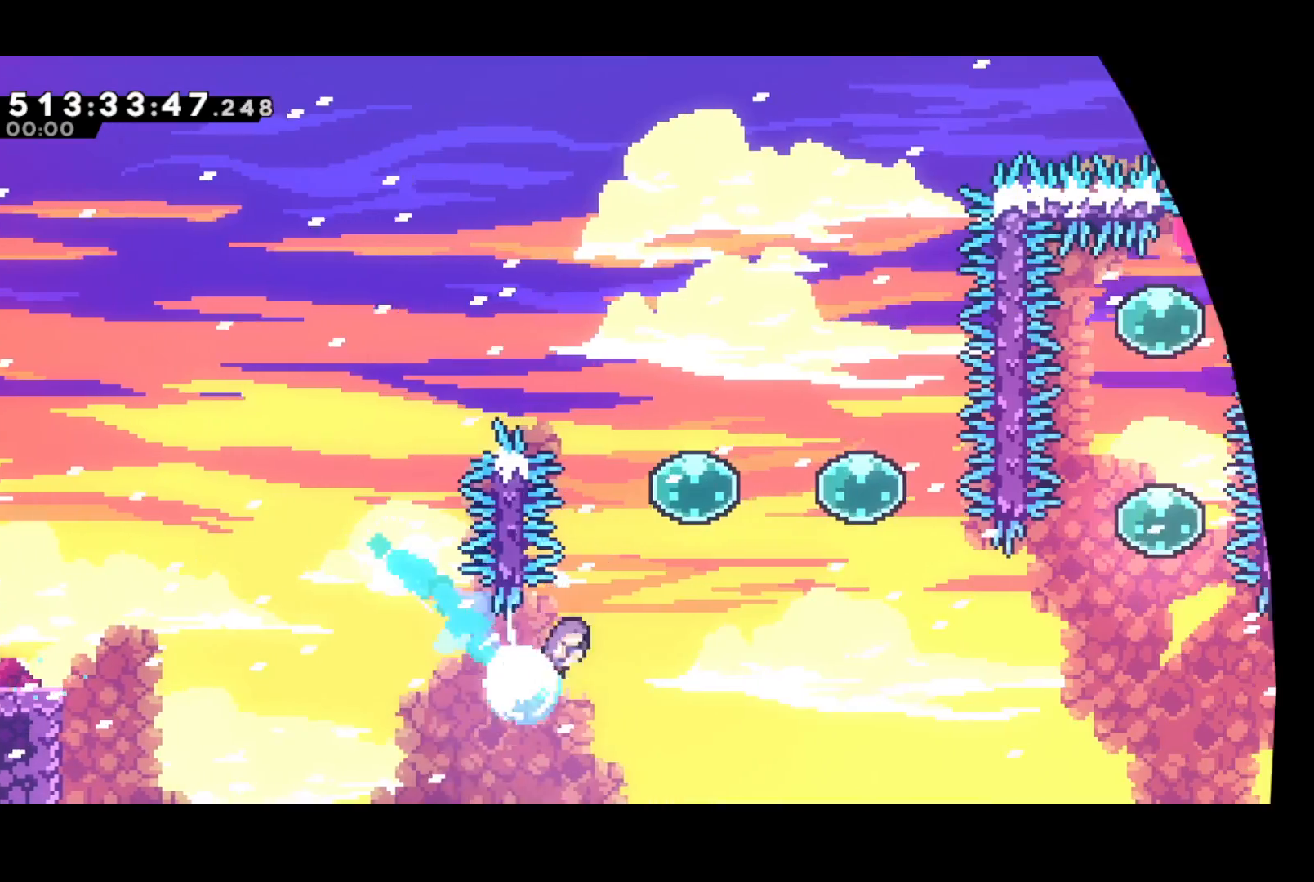
{"buttons": ["SQUARE", "DPAD_DOWN", "DPAD_RIGHT"], "events": [[183, "DPAD_UP", "up"], [233, "SQUARE", "down"], [350, "SQUARE", "up"], [367, "DPAD_DOWN", "down"], [483, "SQUARE", "down"]]}
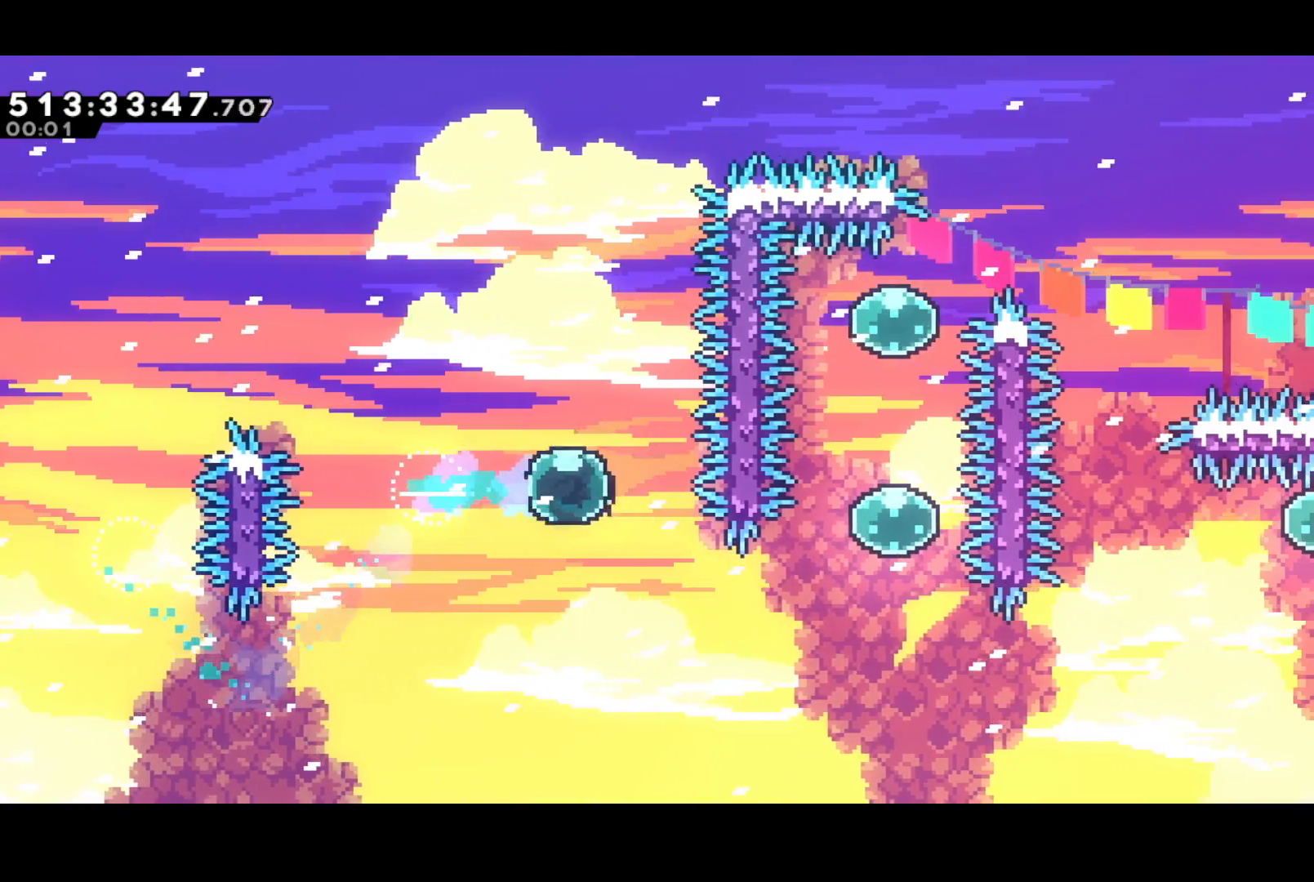
{"buttons": ["SQUARE", "DPAD_DOWN", "DPAD_RIGHT"], "events": [[117, "SQUARE", "up"], [217, "DPAD_DOWN", "up"], [233, "DPAD_UP", "down"], [233, "SQUARE", "down"], [367, "SQUARE", "up"], [417, "DPAD_UP", "up"], [450, "DPAD_DOWN", "down"], [483, "SQUARE", "down"]]}
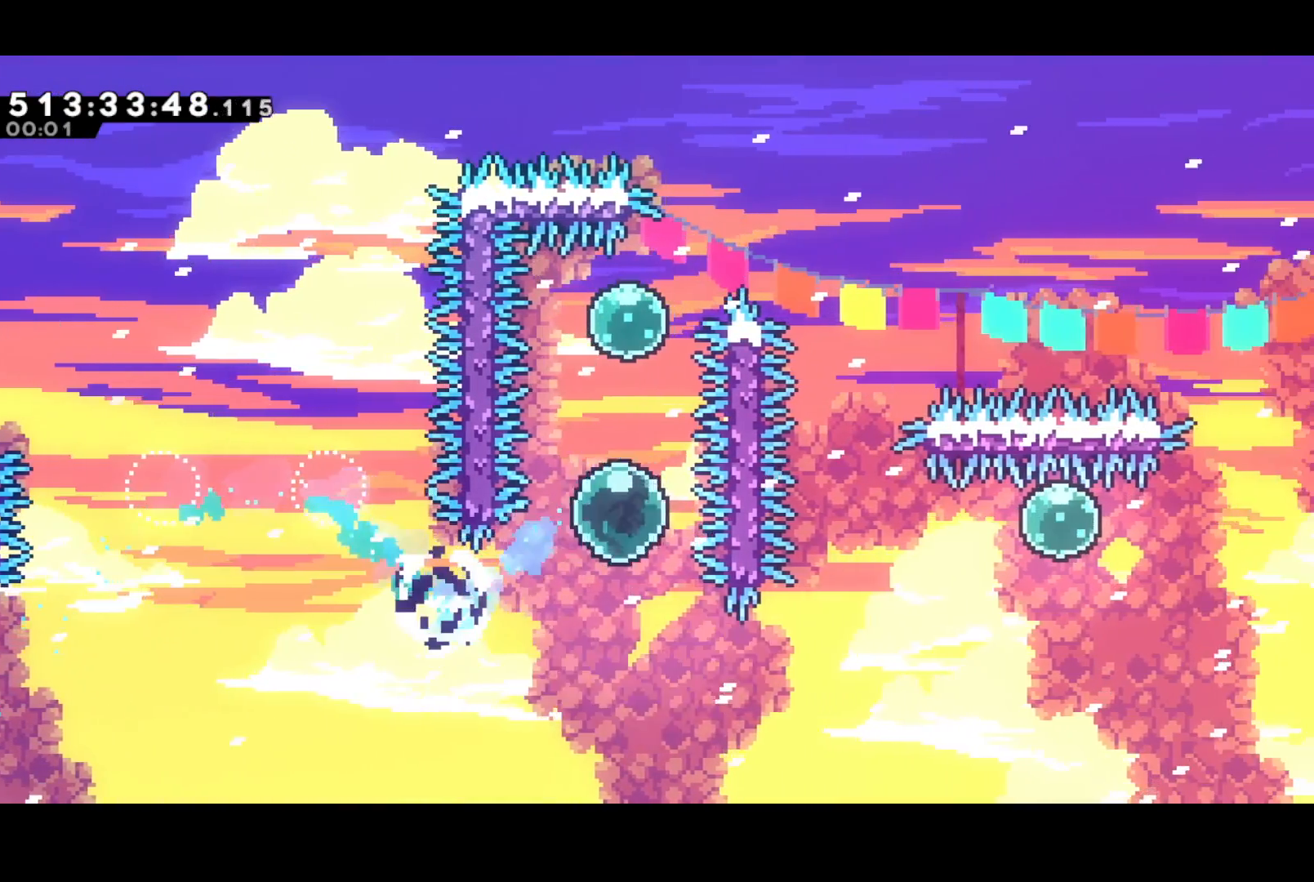
{"buttons": ["SQUARE", "DPAD_UP", "DPAD_RIGHT"], "events": [[133, "SQUARE", "up"], [183, "DPAD_DOWN", "up"], [217, "DPAD_UP", "down"], [283, "SQUARE", "down"]]}
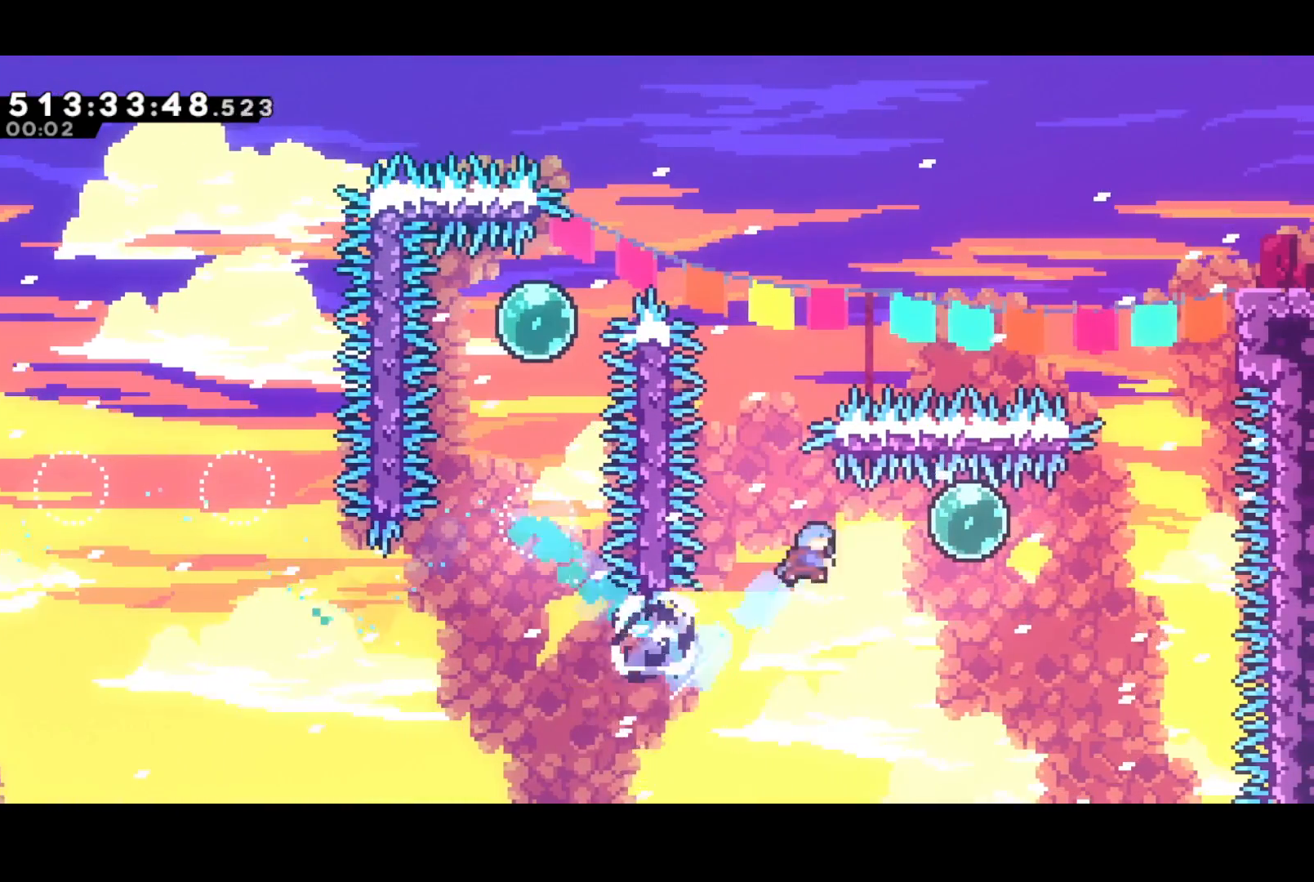
{"buttons": ["DPAD_RIGHT"], "events": [[33, "DPAD_UP", "up"], [83, "SQUARE", "up"], [283, "SQUARE", "down"], [467, "SQUARE", "up"]]}
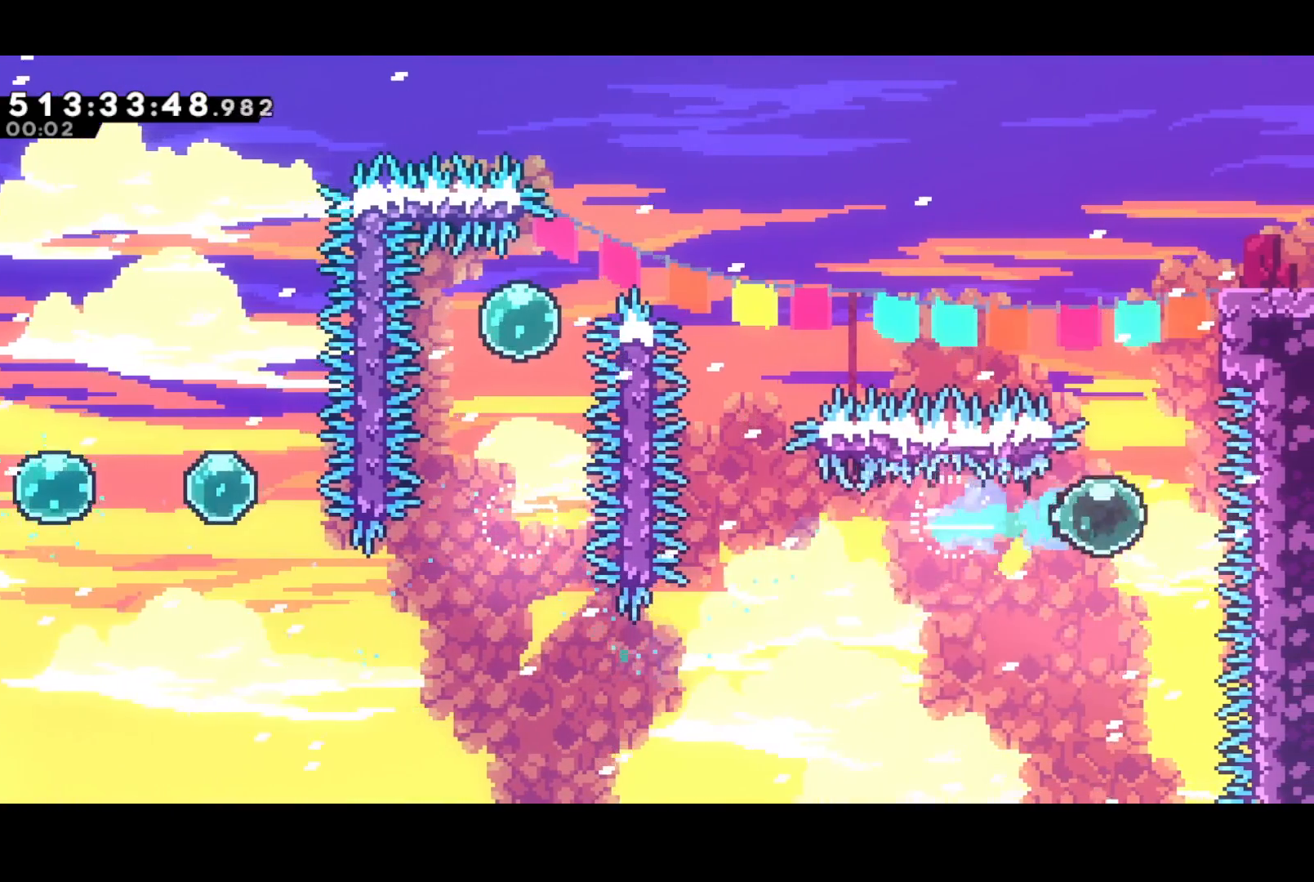
{"buttons": ["R2", "DPAD_RIGHT"], "events": [[67, "DPAD_UP", "down"], [83, "DPAD_RIGHT", "up"], [83, "SQUARE", "down"], [267, "SQUARE", "up"], [300, "DPAD_RIGHT", "down"], [383, "DPAD_UP", "up"], [400, "R2", "down"]]}
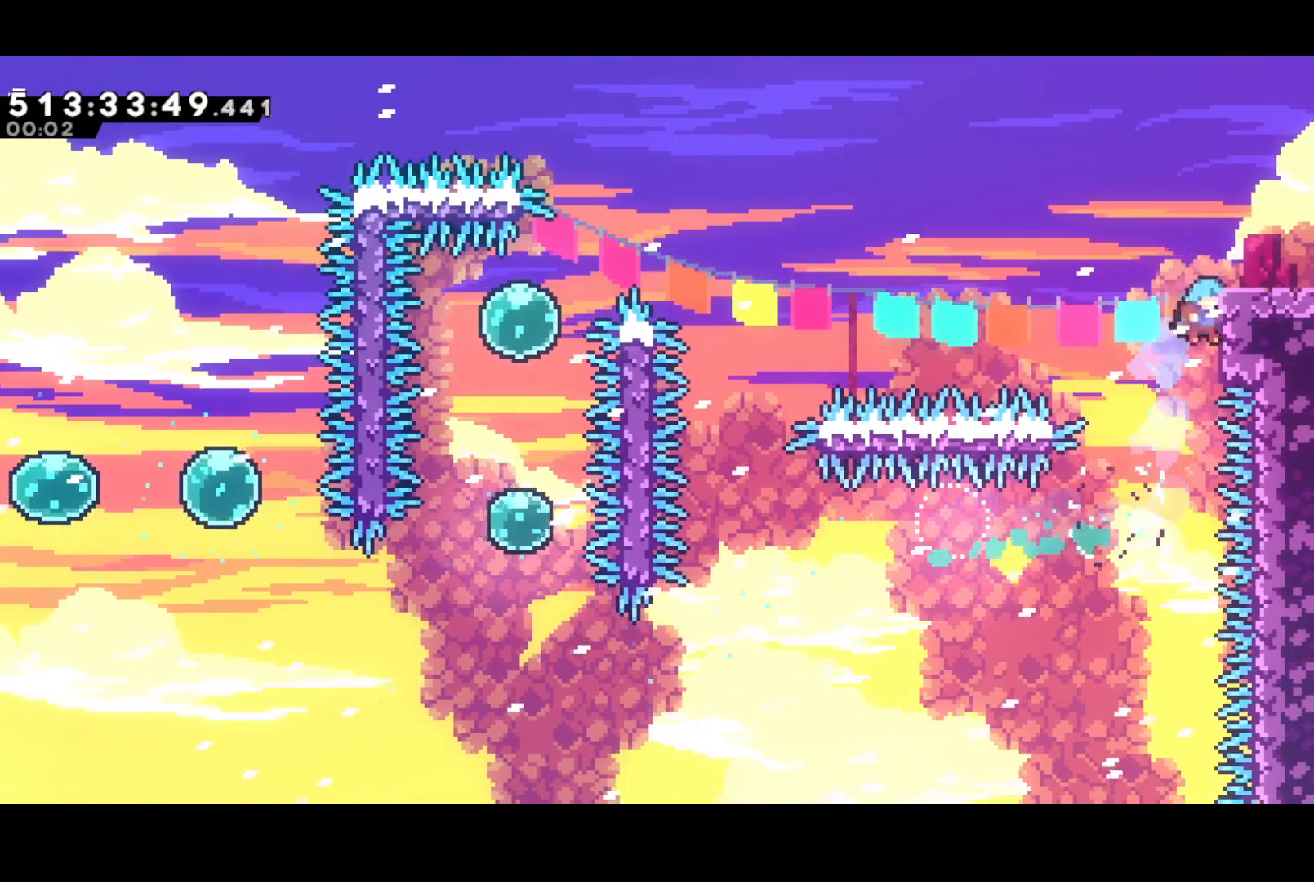
{"buttons": ["SQUARE", "DPAD_DOWN", "DPAD_RIGHT"], "events": [[33, "CROSS", "down"], [100, "DPAD_UP", "down"], [150, "CROSS", "up"], [150, "R2", "up"], [183, "DPAD_UP", "up"], [200, "DPAD_DOWN", "down"], [383, "SQUARE", "down"]]}
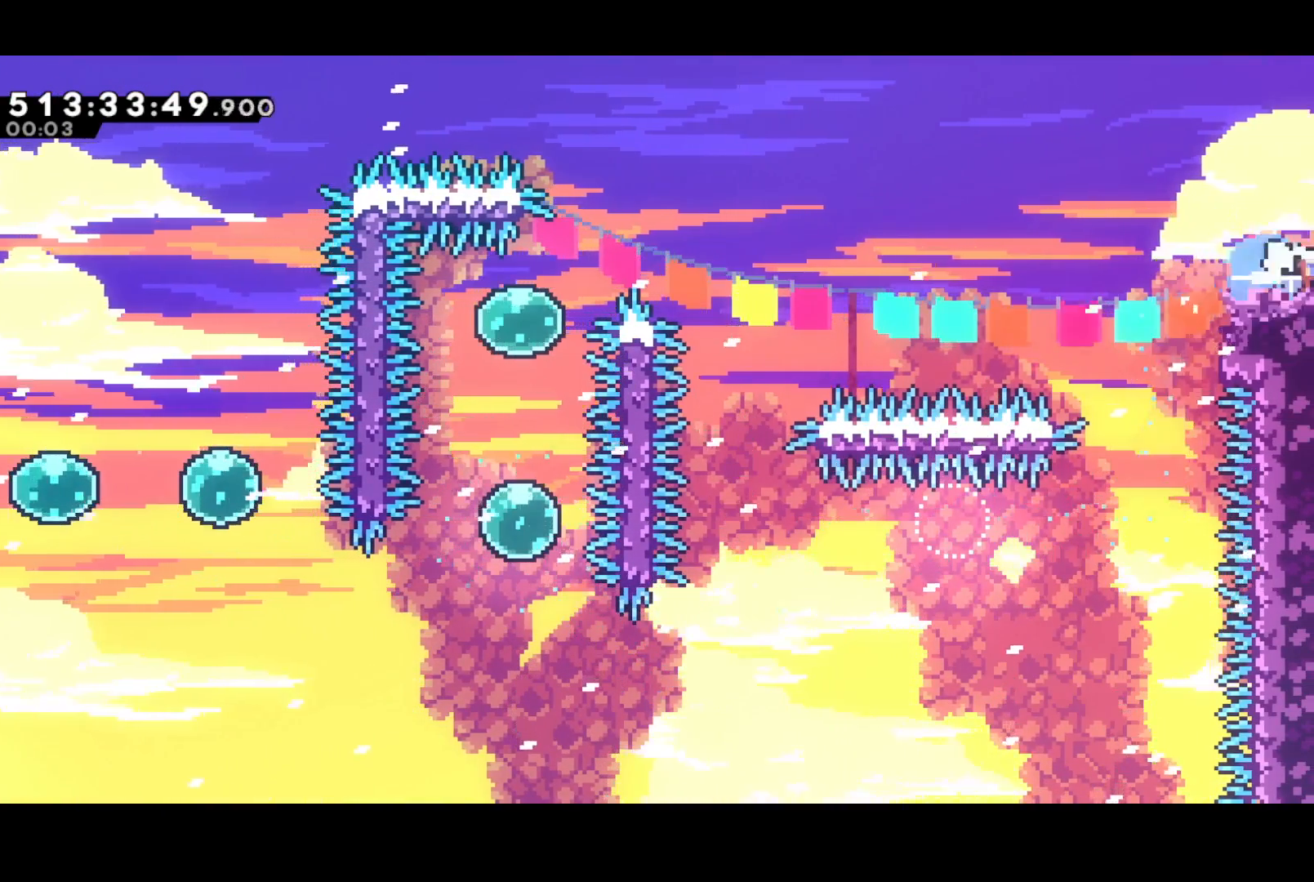
{"buttons": ["DPAD_RIGHT"], "events": [[17, "SQUARE", "up"], [150, "DPAD_DOWN", "up"]]}
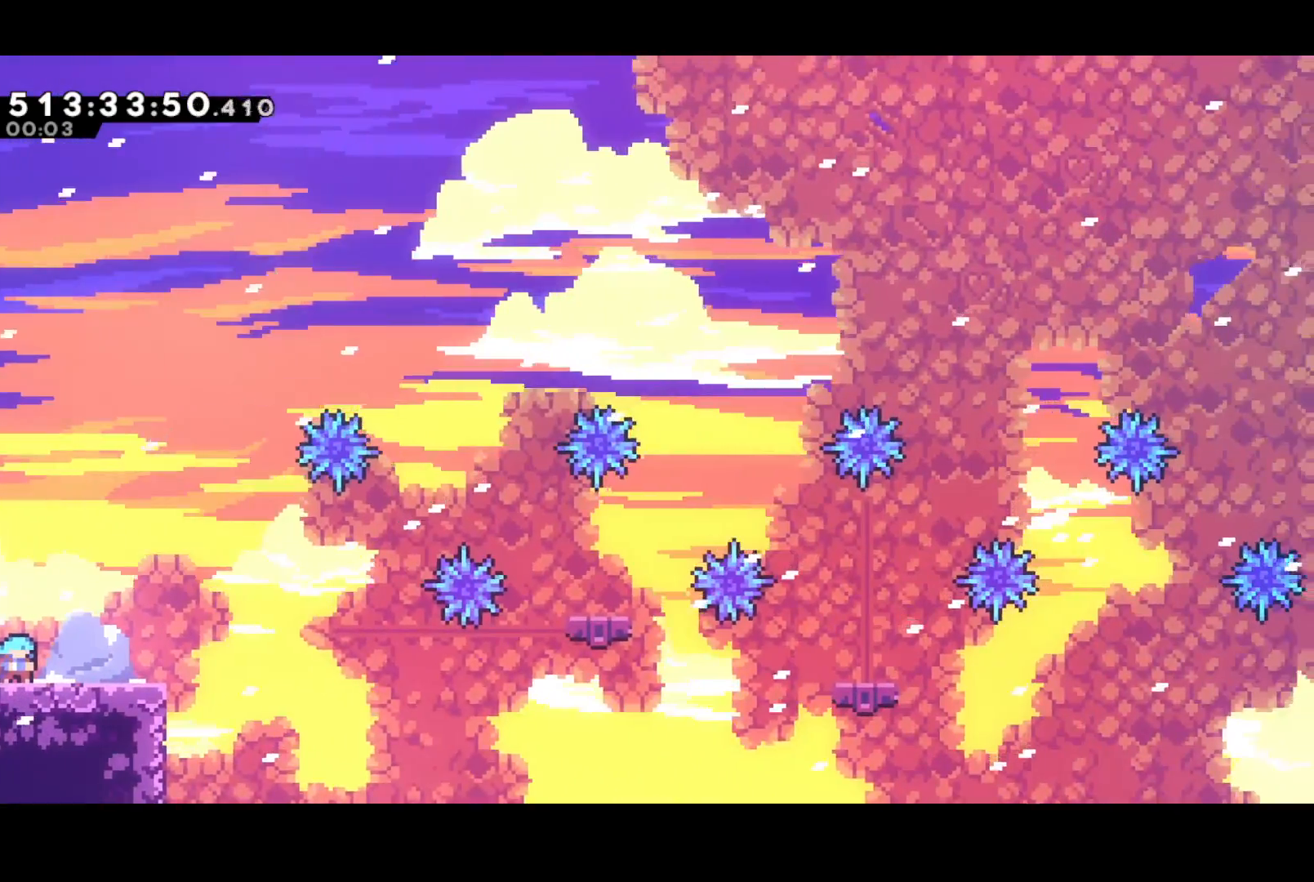
{"buttons": ["L2", "DPAD_RIGHT"], "events": [[133, "CROSS", "down"], [433, "CROSS", "up"], [467, "L2", "down"]]}
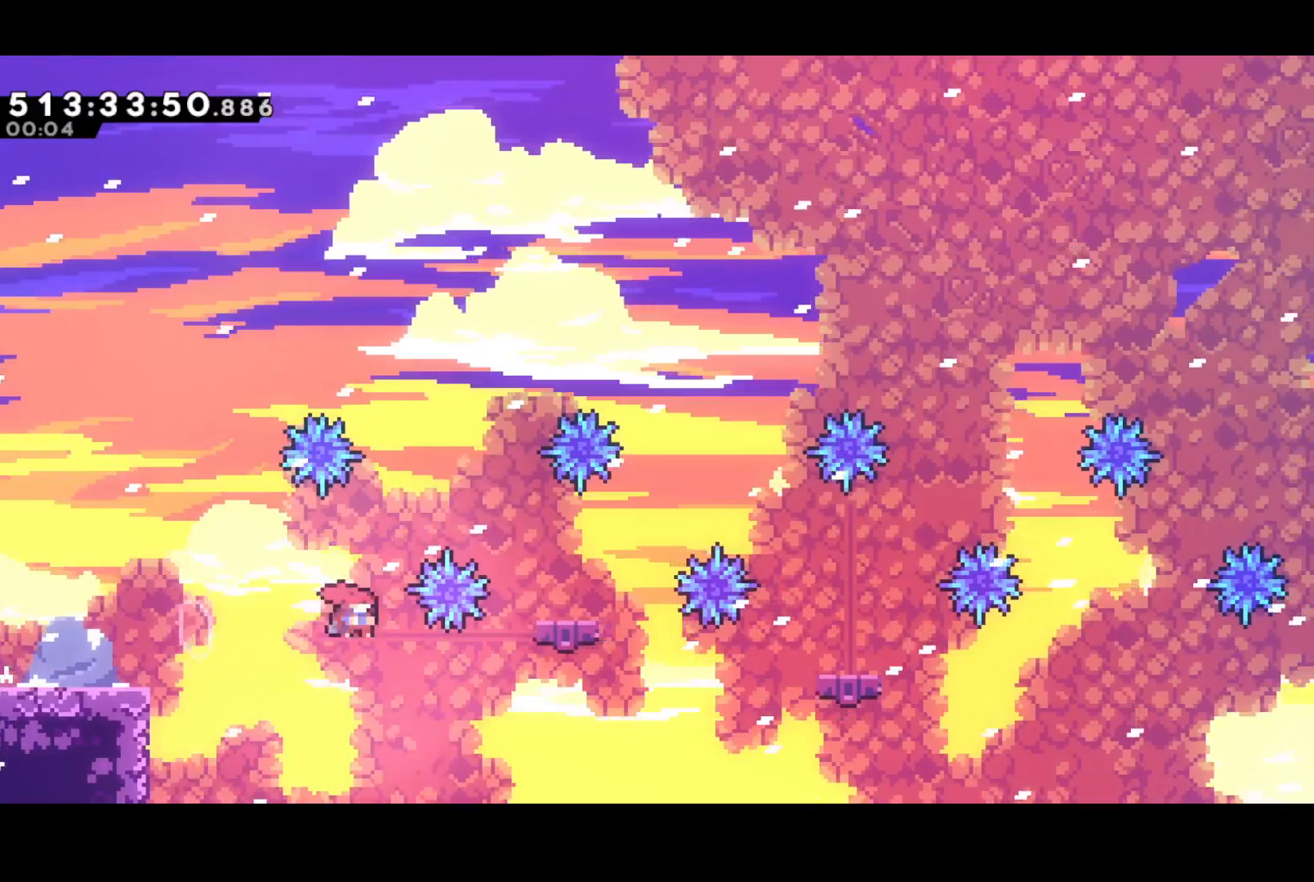
{"buttons": ["DPAD_UP", "DPAD_RIGHT"], "events": [[133, "L2", "up"], [250, "DPAD_UP", "down"], [267, "SQUARE", "down"], [450, "SQUARE", "up"]]}
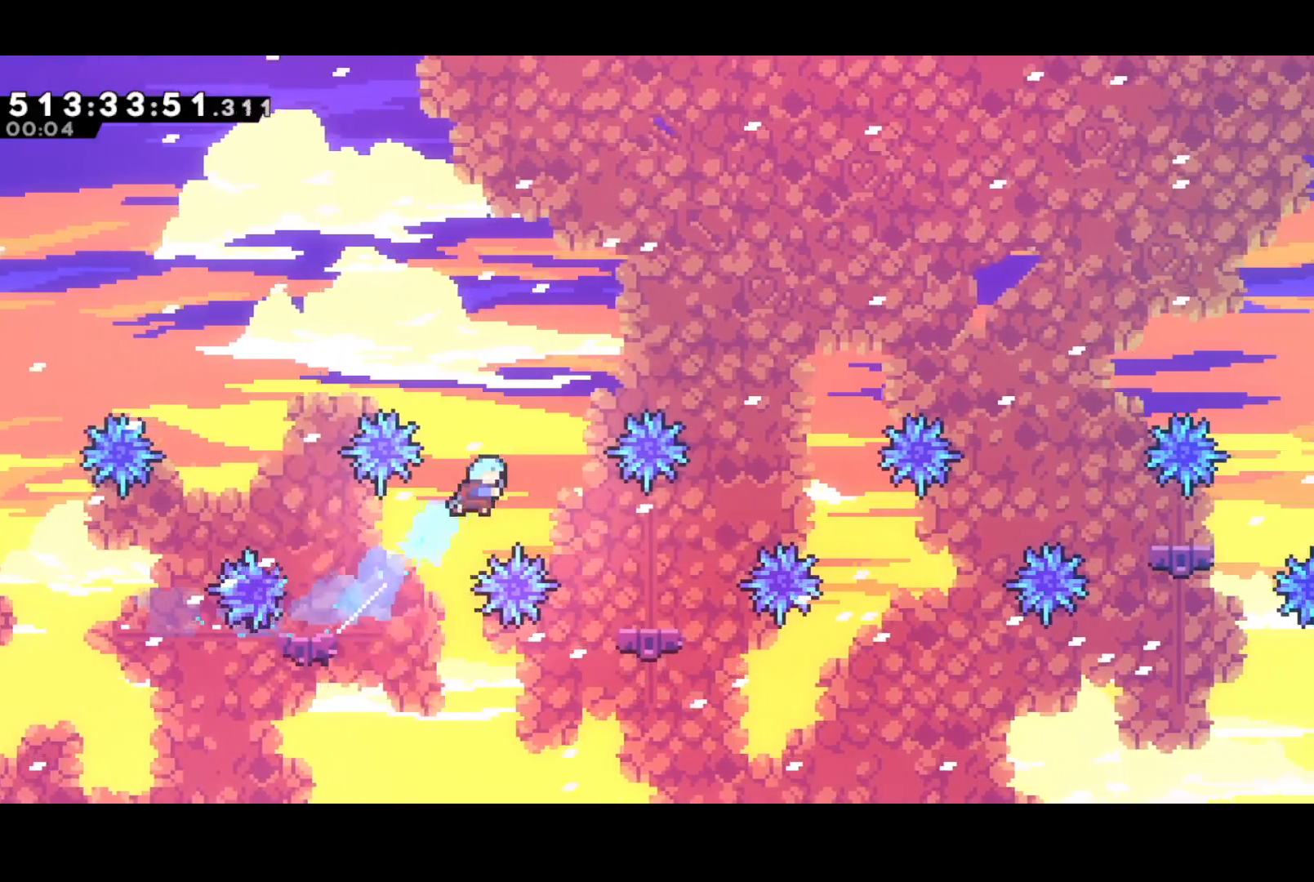
{"buttons": ["CROSS", "DPAD_UP", "DPAD_RIGHT"], "events": [[483, "CROSS", "down"]]}
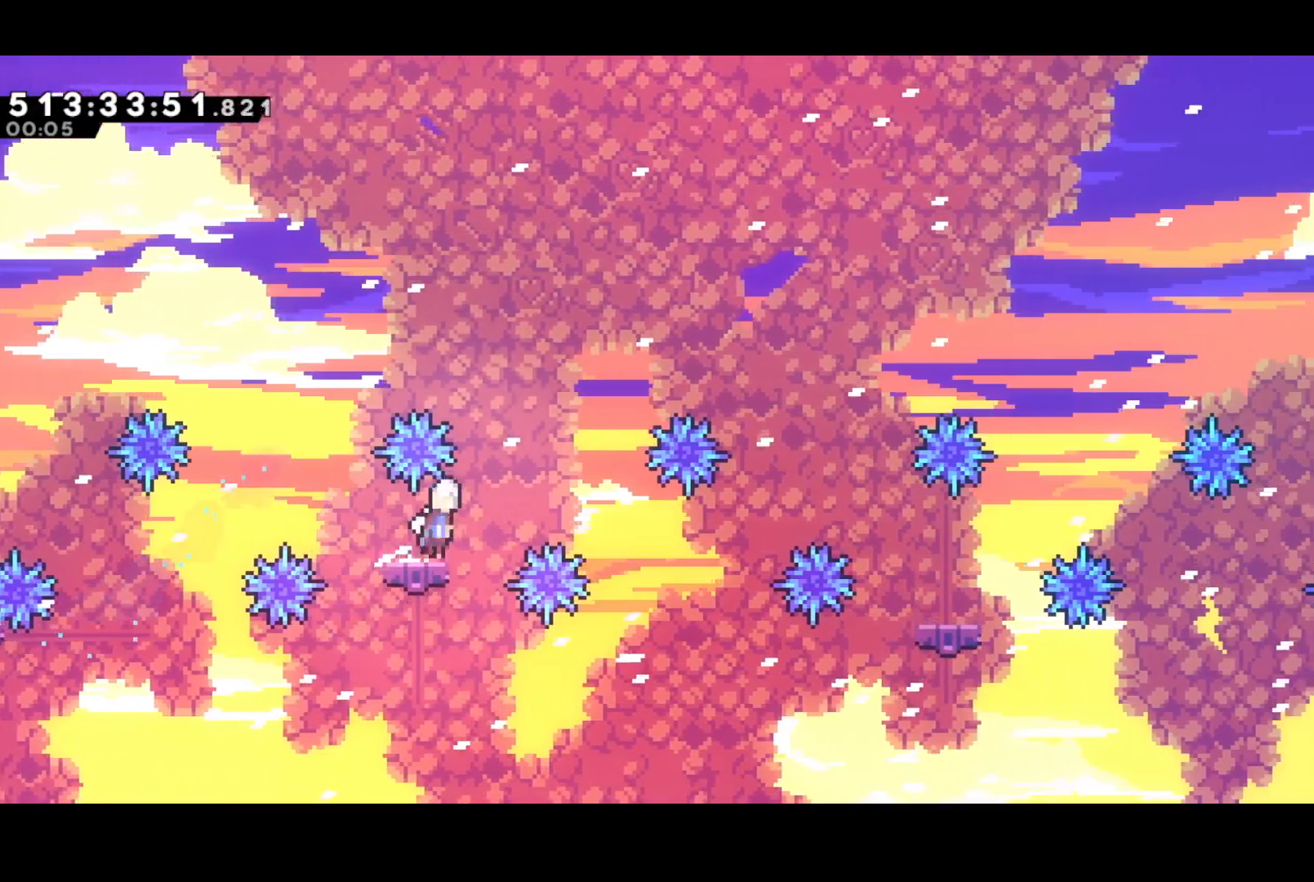
{"buttons": ["DPAD_UP", "DPAD_RIGHT"], "events": [[100, "CROSS", "up"], [283, "SQUARE", "down"], [433, "SQUARE", "up"]]}
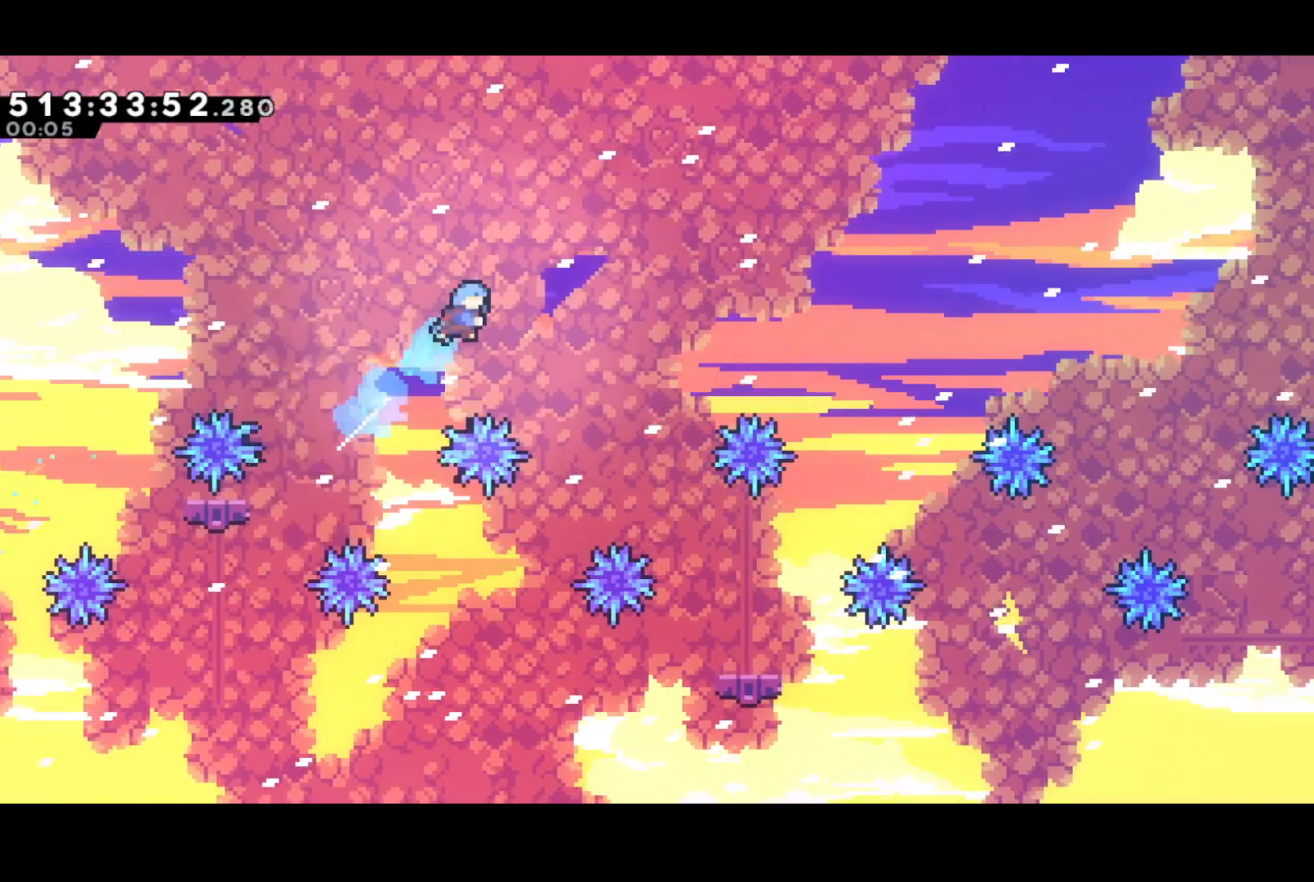
{"buttons": ["DPAD_UP", "DPAD_RIGHT"], "events": []}
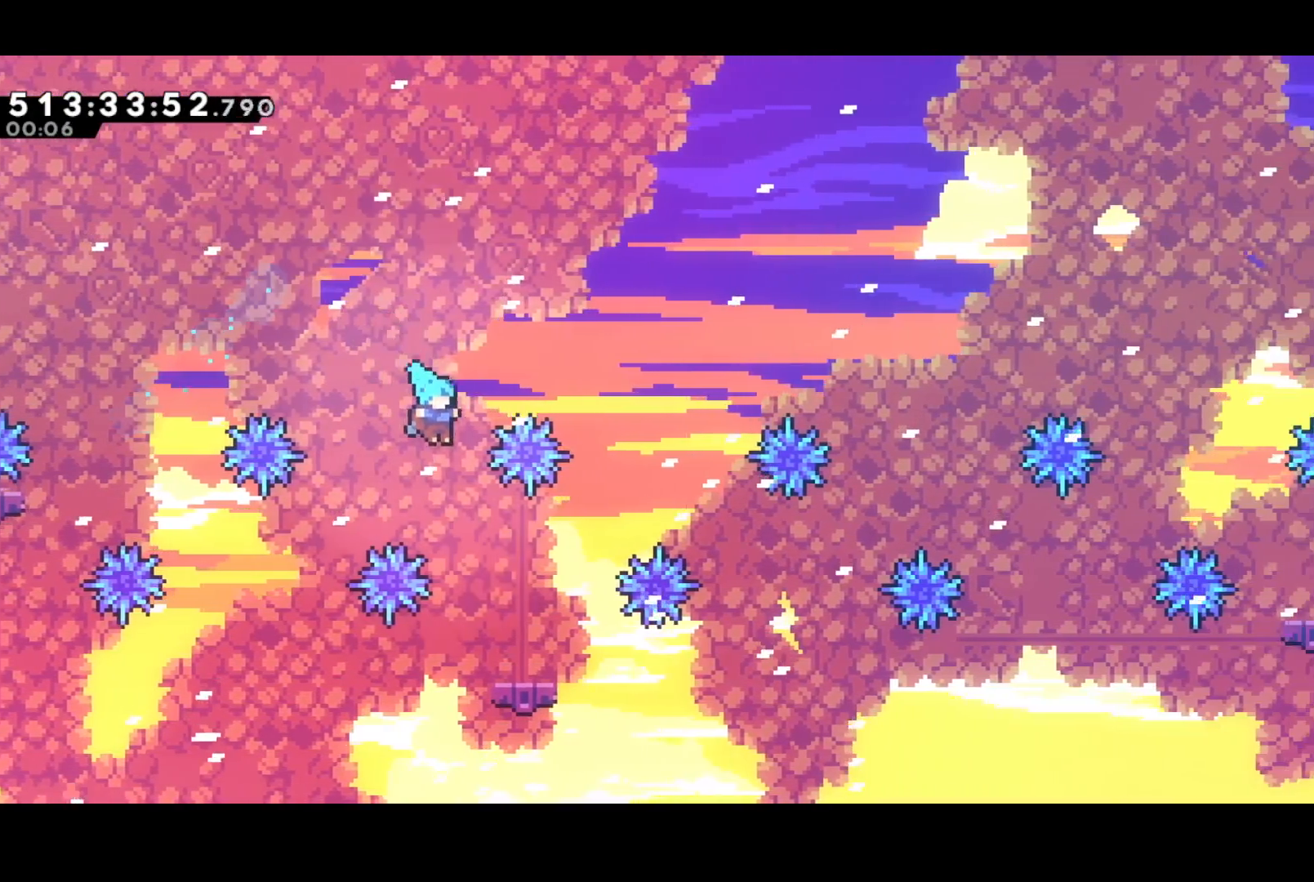
{"buttons": ["CROSS", "DPAD_UP", "DPAD_RIGHT"], "events": [[117, "DPAD_UP", "up"], [183, "DPAD_RIGHT", "up"], [450, "DPAD_RIGHT", "down"], [450, "DPAD_UP", "down"], [467, "CROSS", "down"]]}
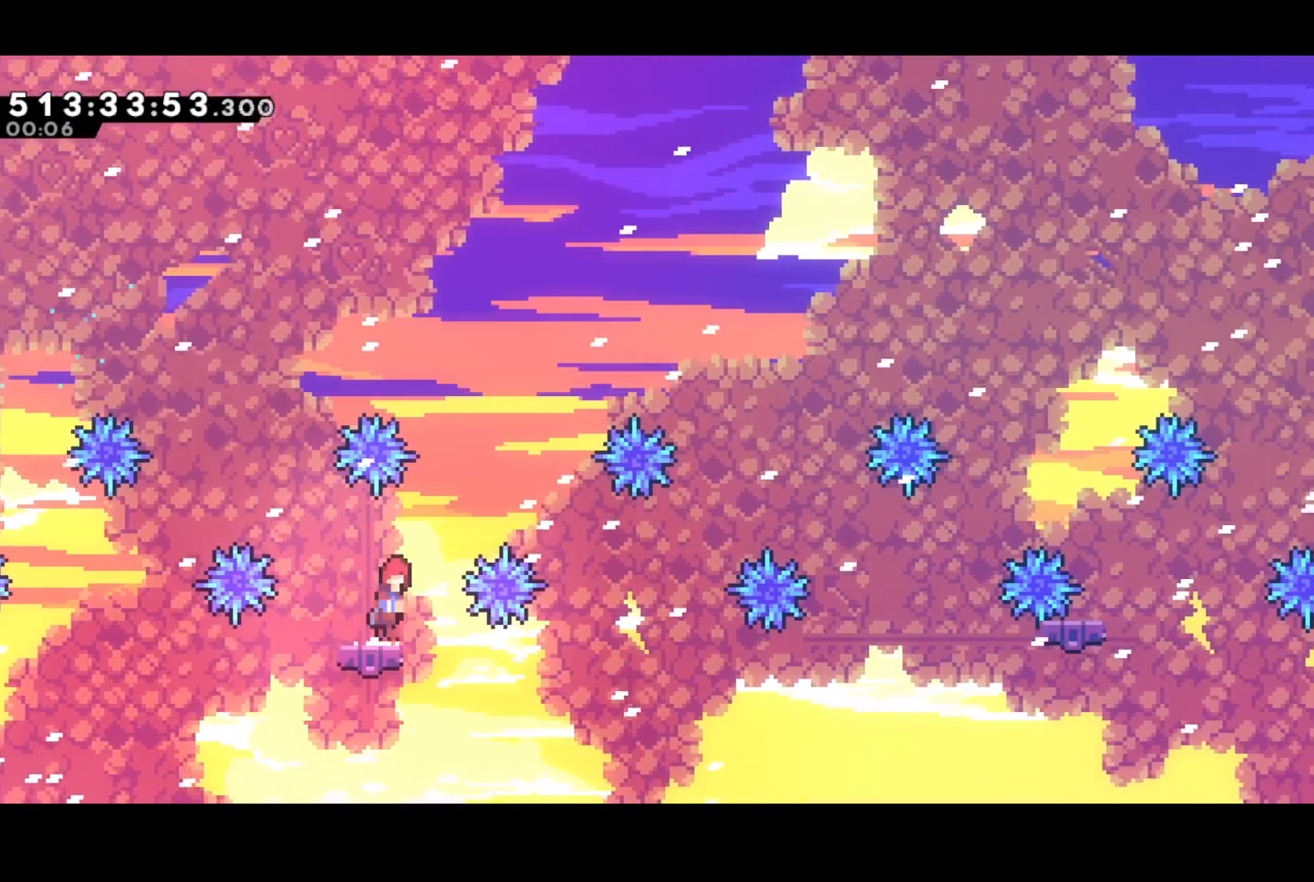
{"buttons": ["DPAD_UP", "DPAD_RIGHT"], "events": [[300, "SQUARE", "down"], [333, "CROSS", "up"], [433, "SQUARE", "up"]]}
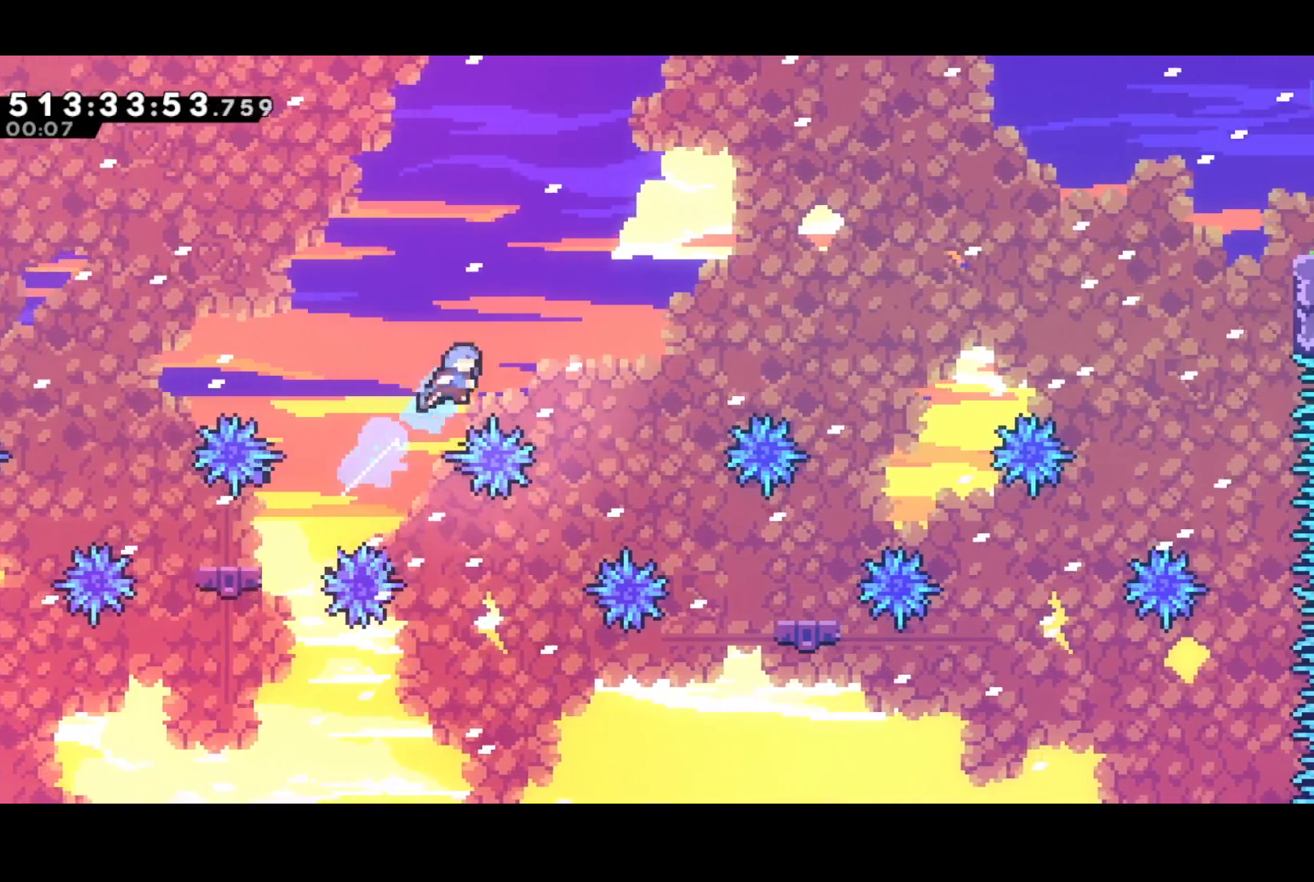
{"buttons": ["DPAD_RIGHT"], "events": [[50, "DPAD_UP", "up"]]}
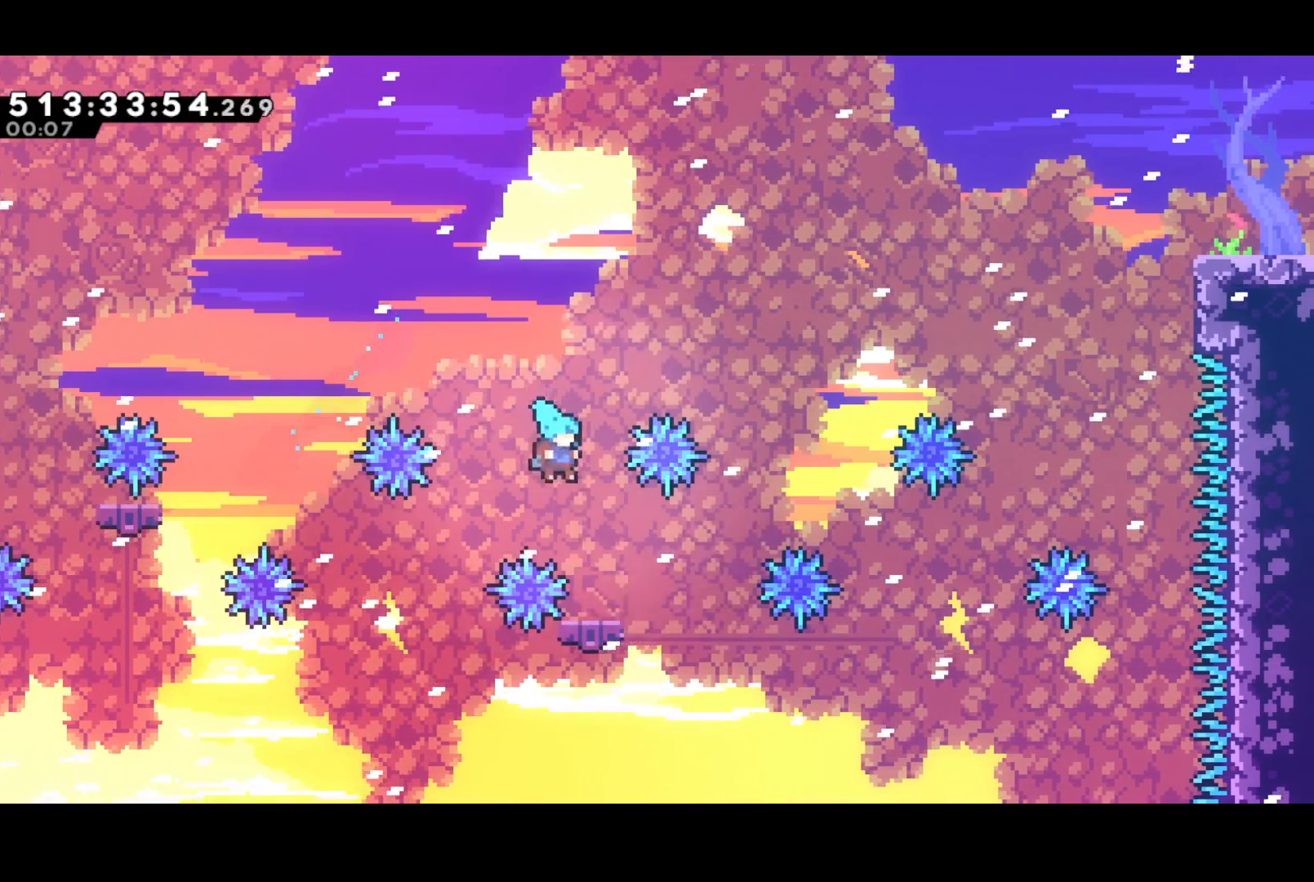
{"buttons": [], "events": [[33, "DPAD_RIGHT", "up"]]}
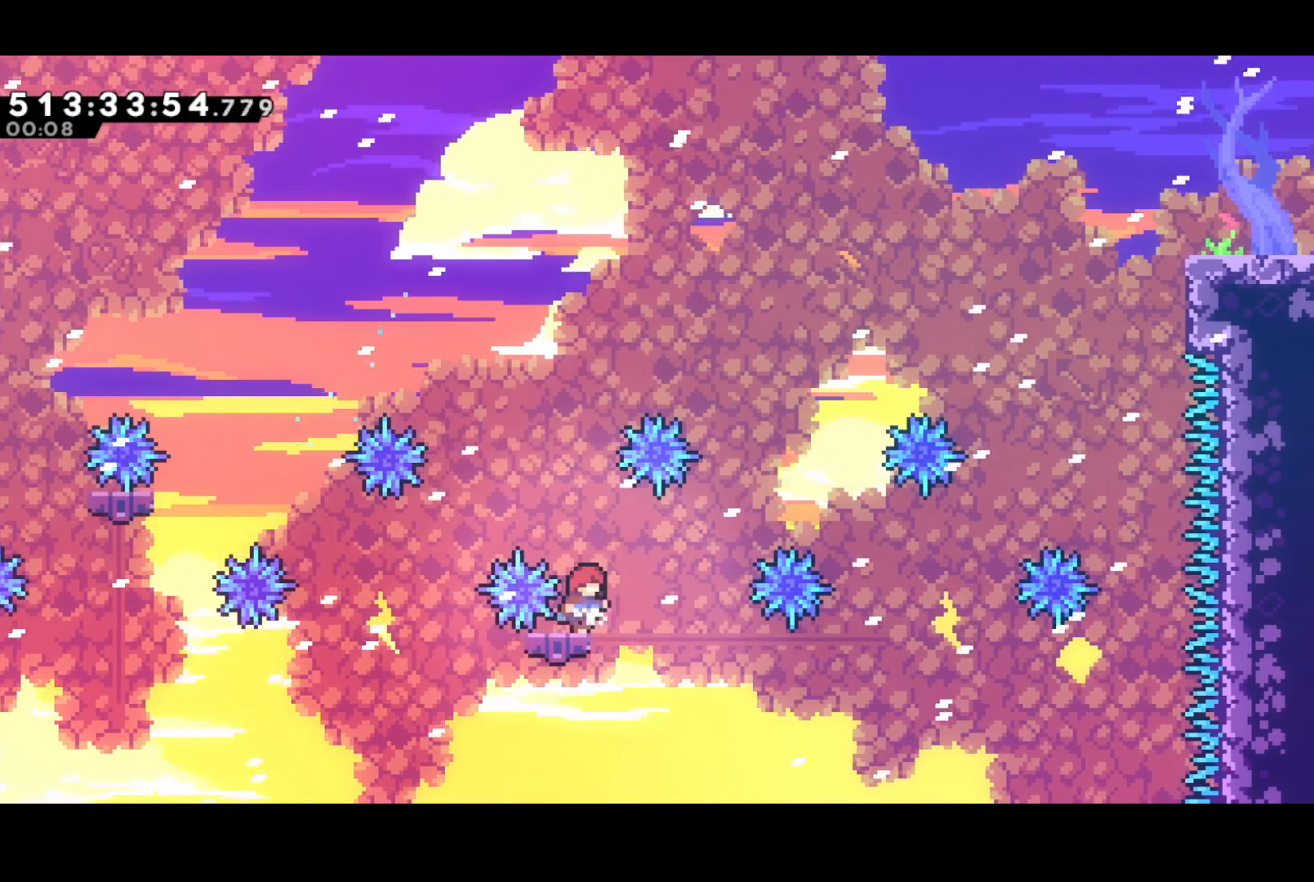
{"buttons": [], "events": [[250, "DPAD_LEFT", "down"], [400, "DPAD_LEFT", "up"]]}
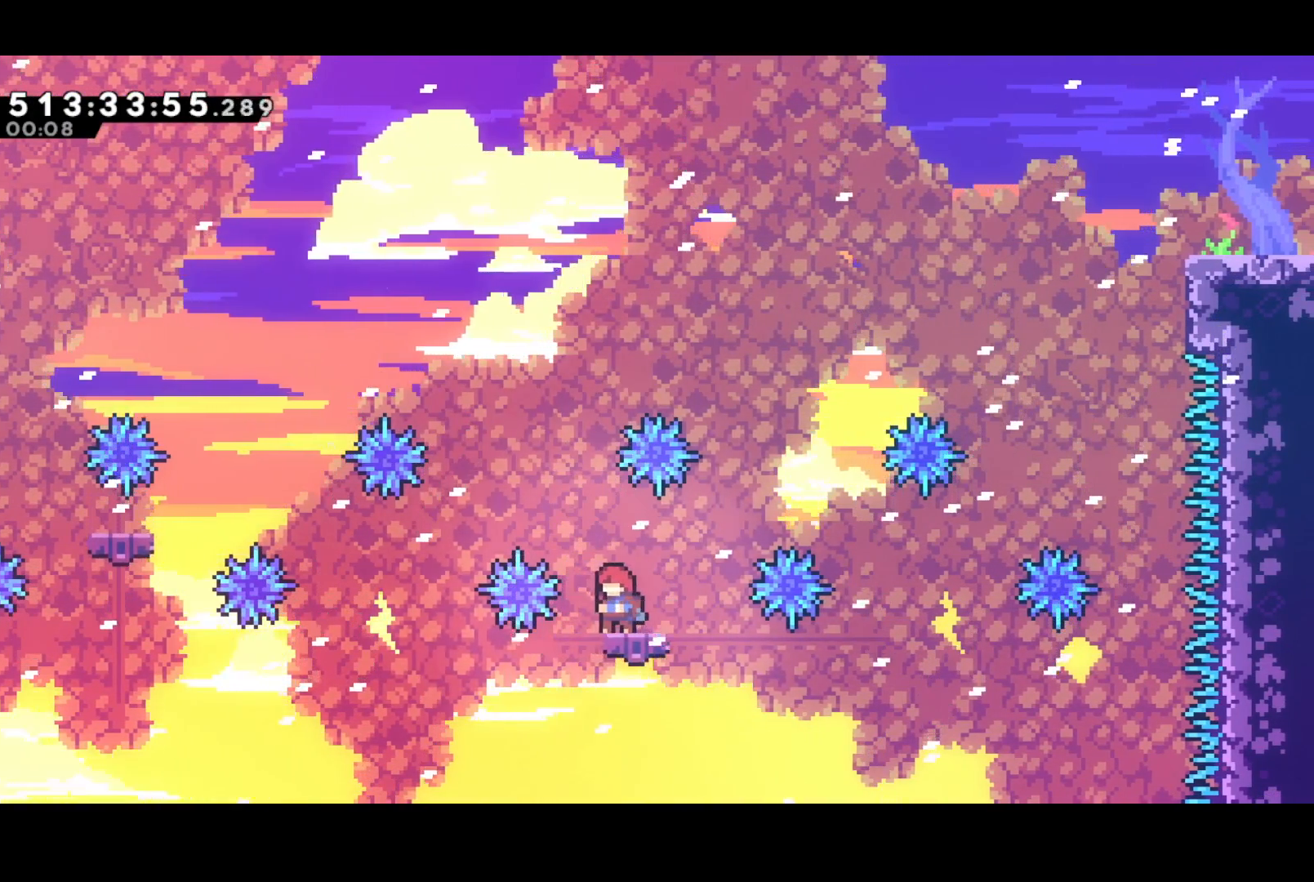
{"buttons": ["CROSS", "DPAD_RIGHT"], "events": [[200, "DPAD_RIGHT", "down"], [217, "CROSS", "down"]]}
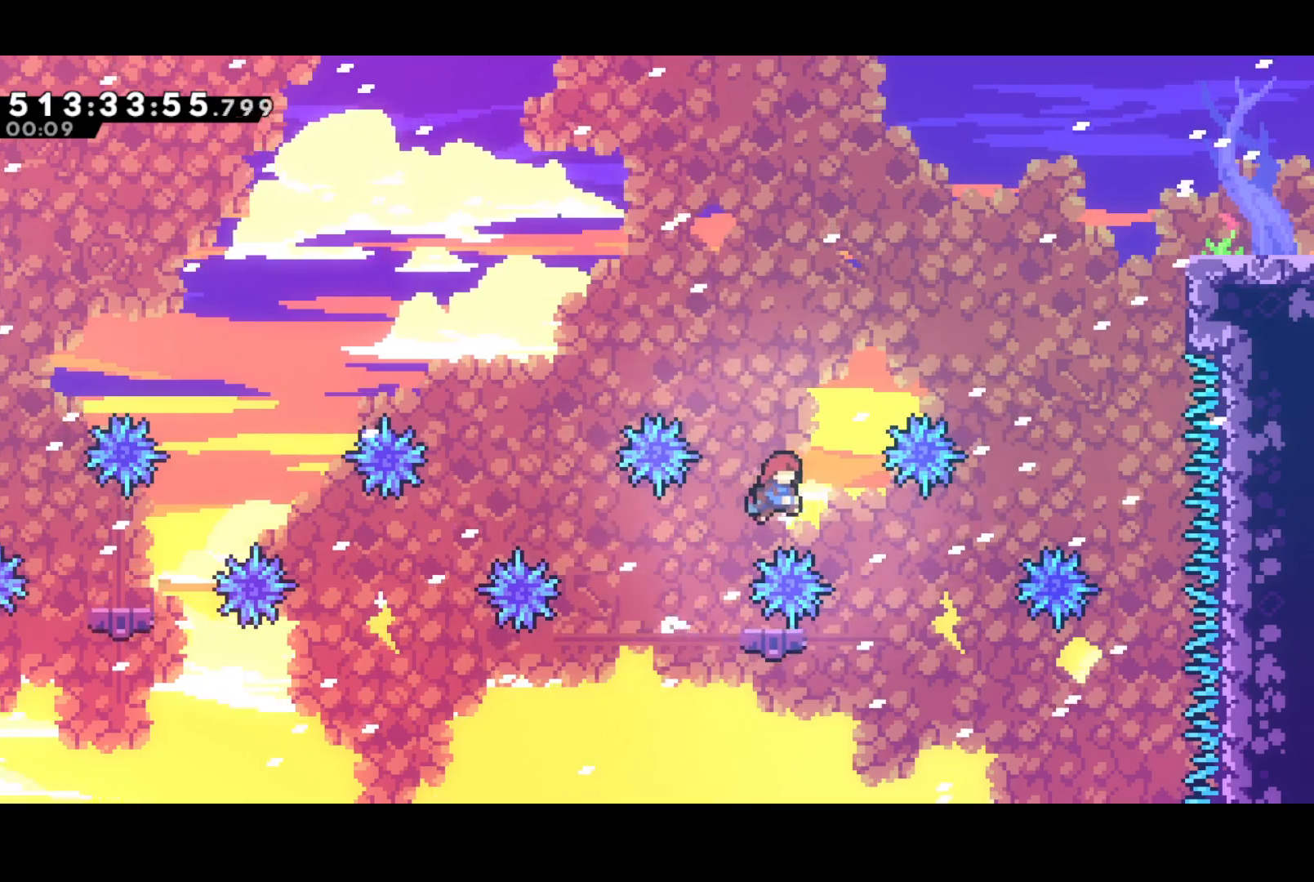
{"buttons": ["CROSS", "DPAD_RIGHT"], "events": [[167, "DPAD_RIGHT", "up"], [200, "CROSS", "up"], [300, "DPAD_RIGHT", "down"], [400, "CROSS", "down"]]}
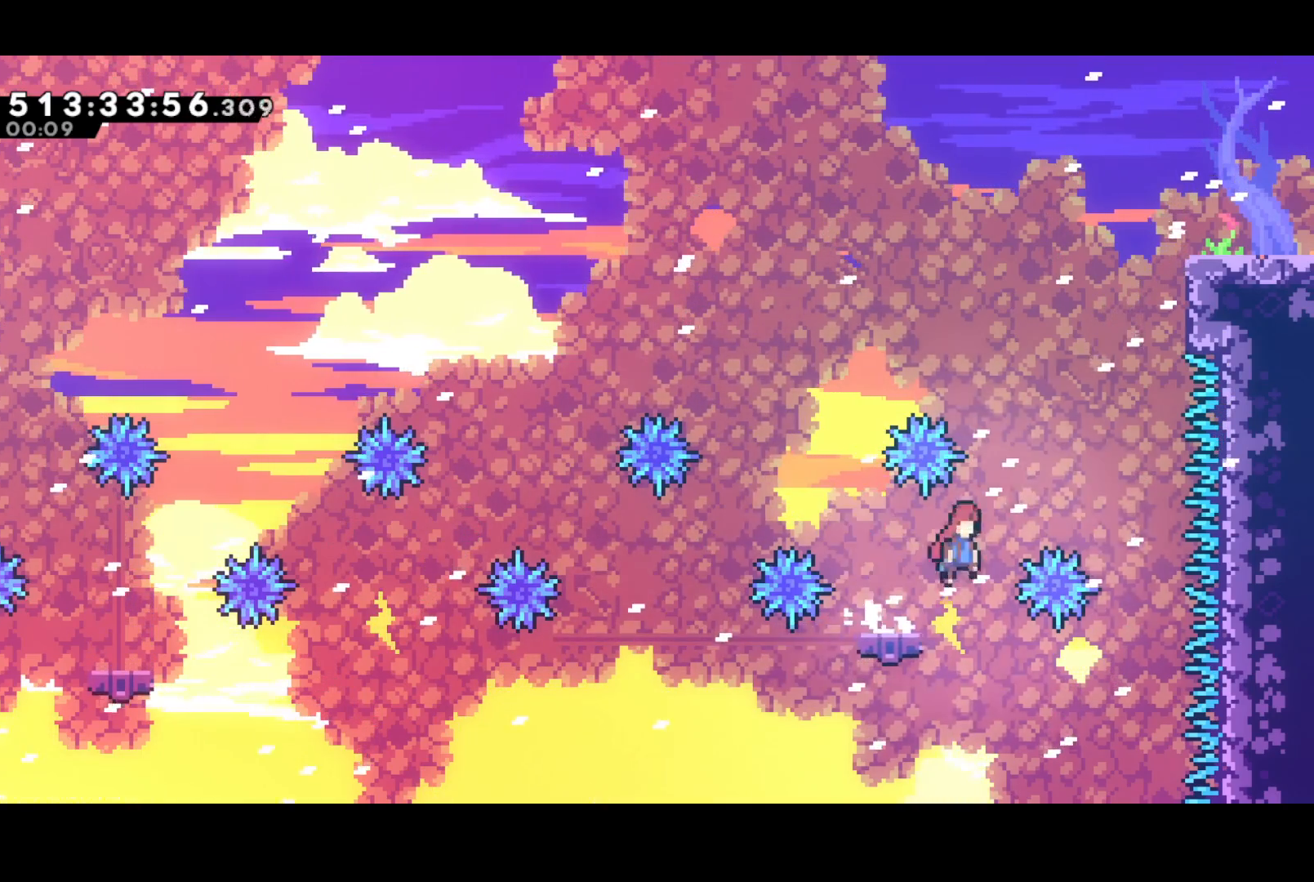
{"buttons": ["SQUARE", "DPAD_UP", "DPAD_RIGHT"], "events": [[250, "DPAD_UP", "down"], [267, "DPAD_RIGHT", "up"], [300, "SQUARE", "down"], [333, "CROSS", "up"], [467, "DPAD_RIGHT", "down"]]}
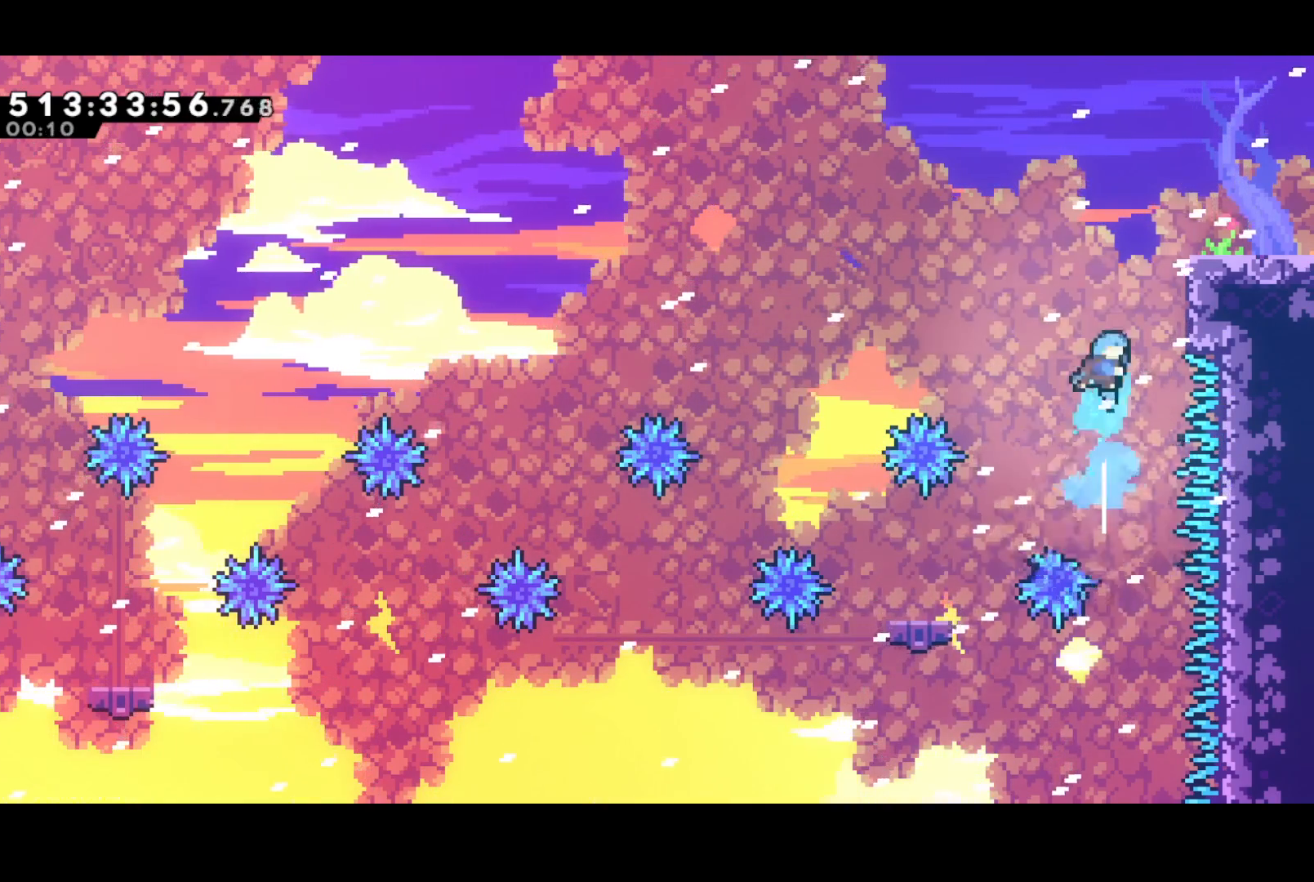
{"buttons": ["DPAD_DOWN", "DPAD_RIGHT"], "events": [[17, "SQUARE", "up"], [67, "R2", "down"], [117, "DPAD_UP", "up"], [250, "DPAD_UP", "down"], [283, "CROSS", "down"], [433, "DPAD_UP", "up"], [467, "CROSS", "up"], [467, "DPAD_DOWN", "down"], [467, "R2", "up"]]}
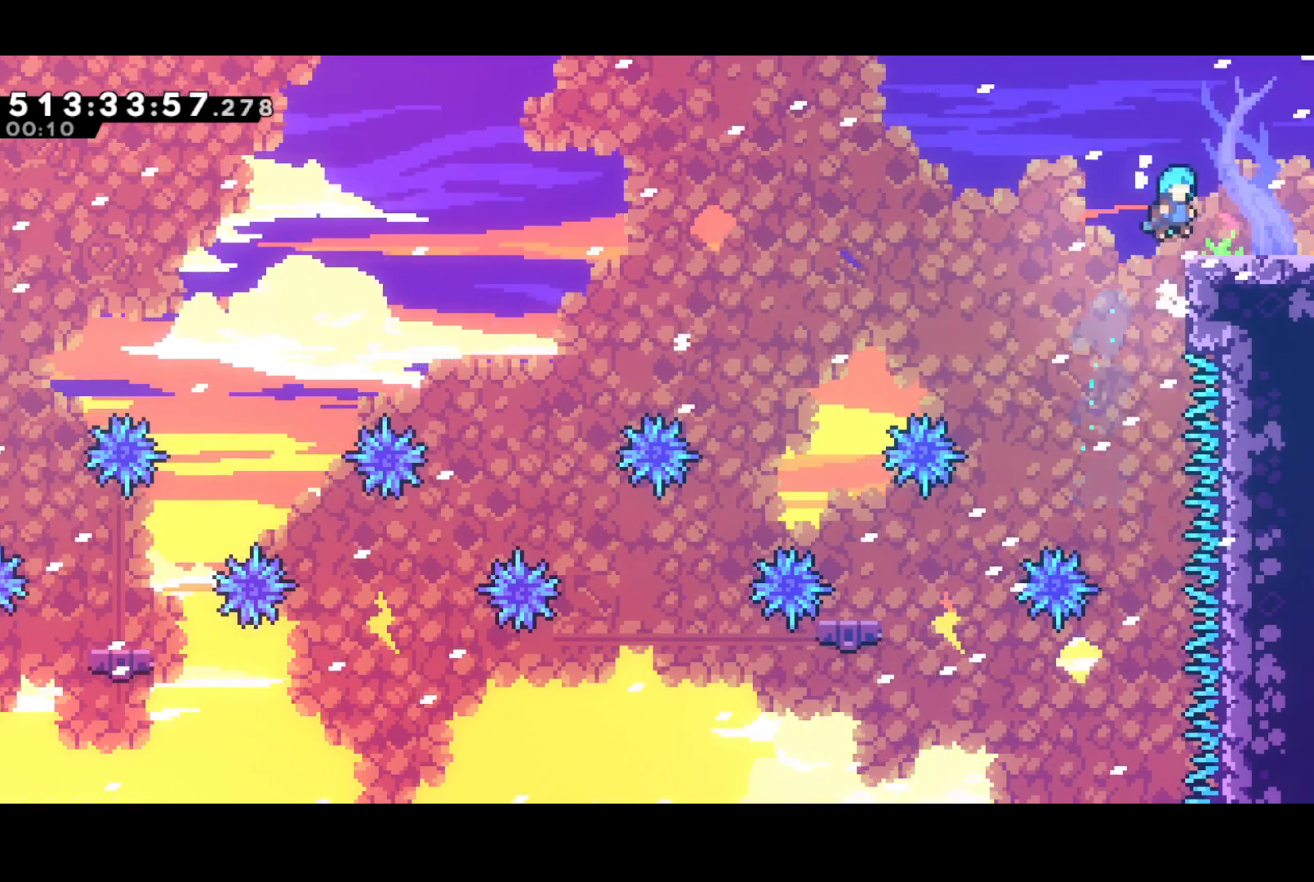
{"buttons": ["CROSS", "DPAD_RIGHT"], "events": [[167, "SQUARE", "down"], [250, "CROSS", "down"], [300, "SQUARE", "up"], [333, "DPAD_DOWN", "up"]]}
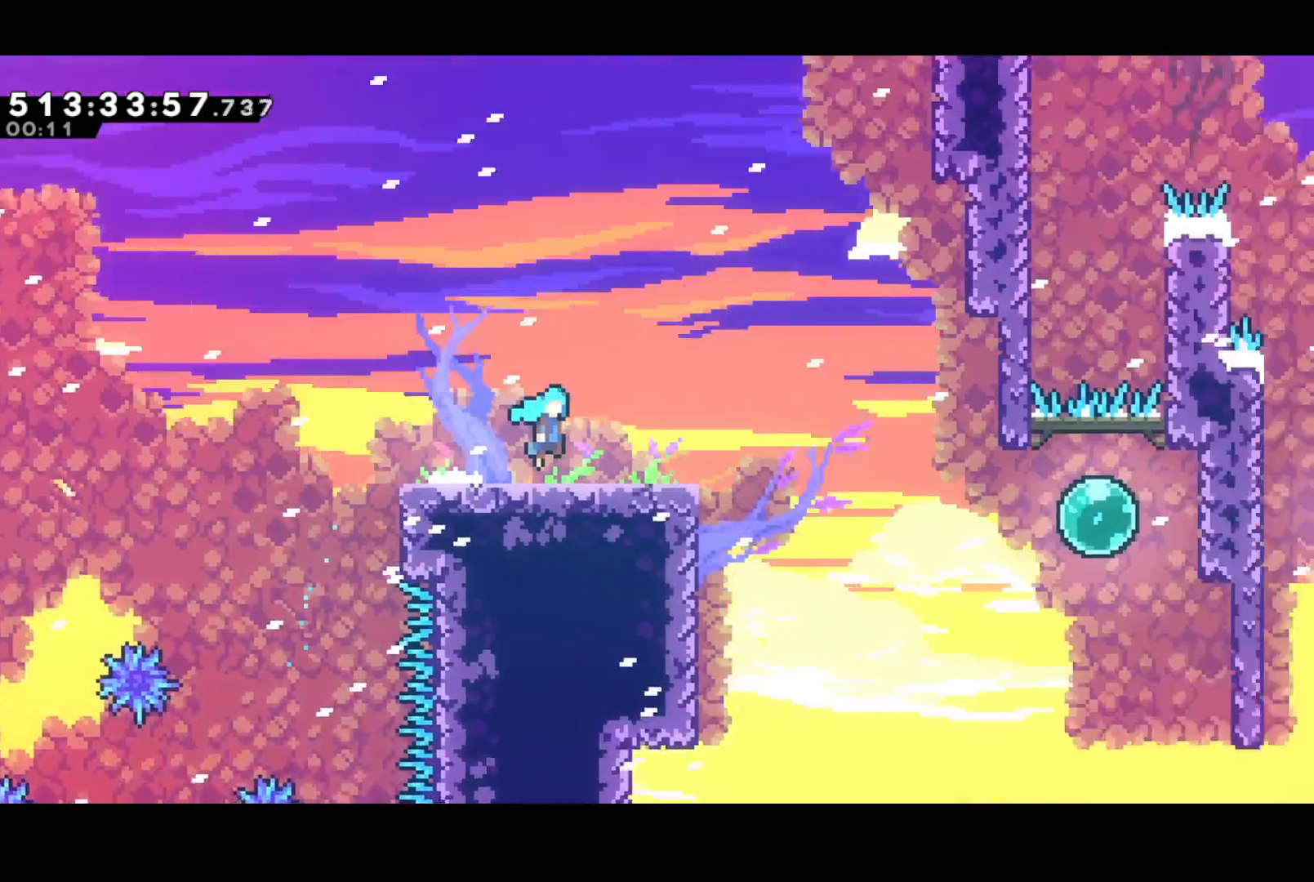
{"buttons": ["DPAD_RIGHT"], "events": [[500, "CROSS", "up"]]}
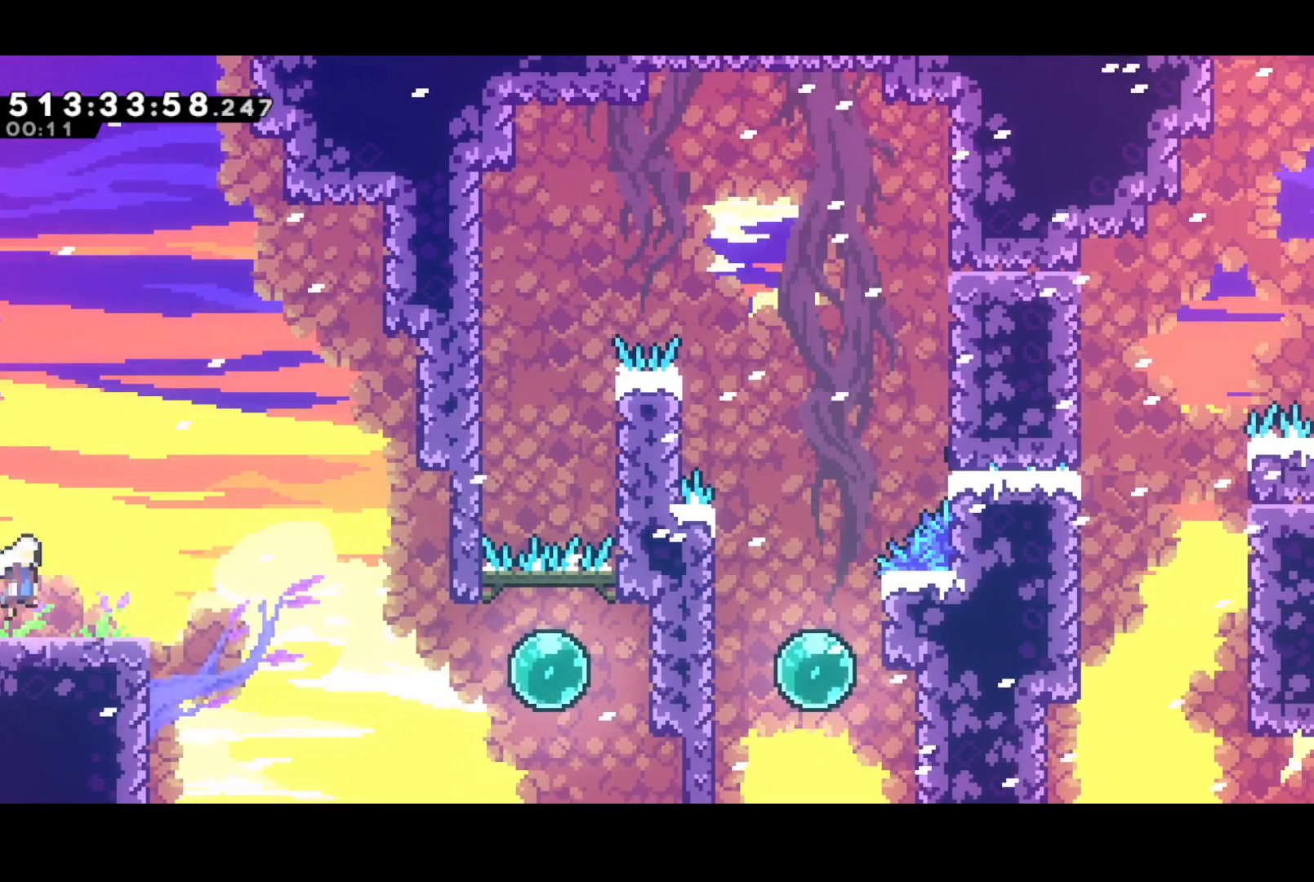
{"buttons": ["DPAD_UP"], "events": [[267, "SQUARE", "down"], [433, "SQUARE", "up"], [483, "DPAD_UP", "down"], [500, "DPAD_RIGHT", "up"]]}
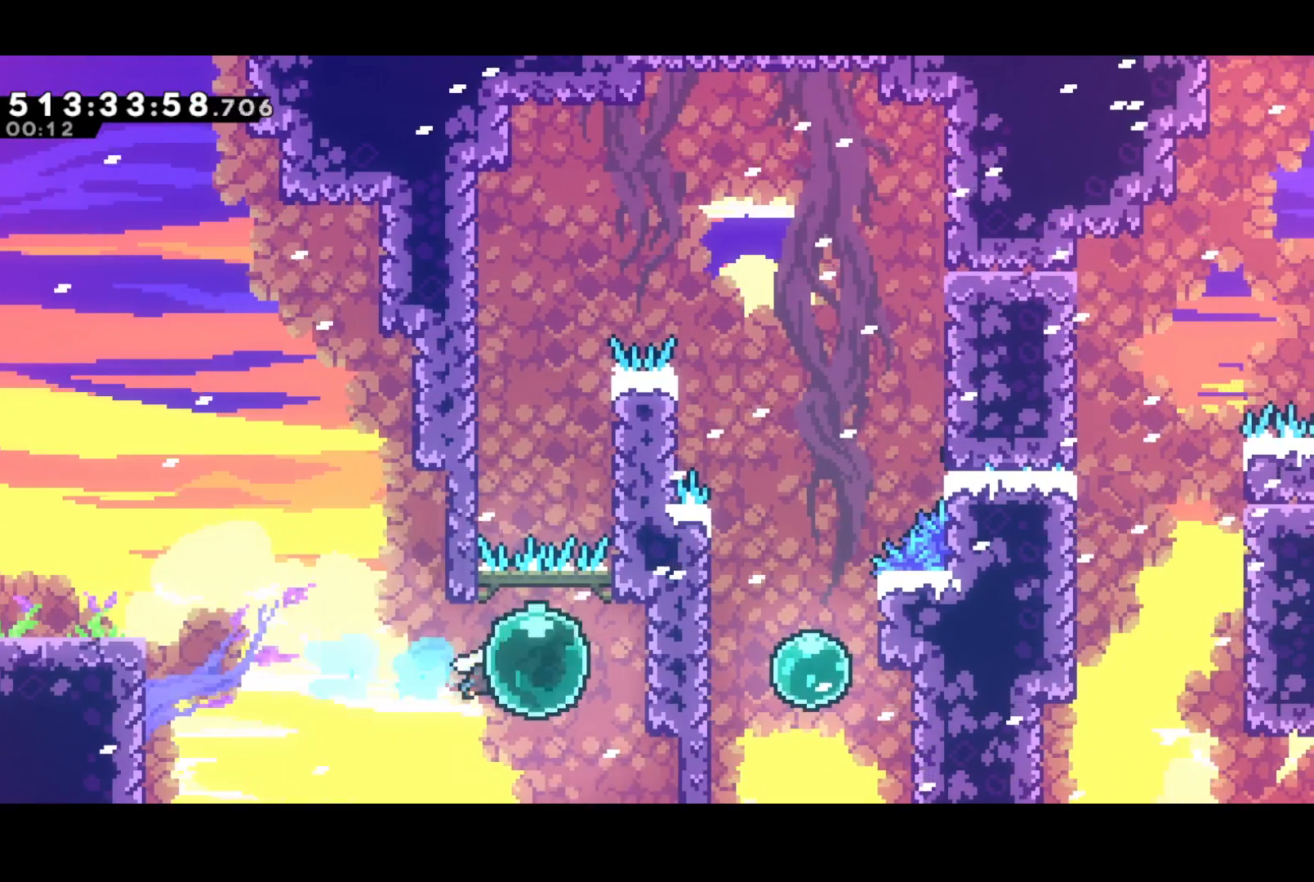
{"buttons": ["CROSS", "R2", "DPAD_RIGHT"], "events": [[50, "SQUARE", "down"], [250, "DPAD_RIGHT", "down"], [267, "SQUARE", "up"], [350, "DPAD_UP", "up"], [400, "R2", "down"], [483, "CROSS", "down"]]}
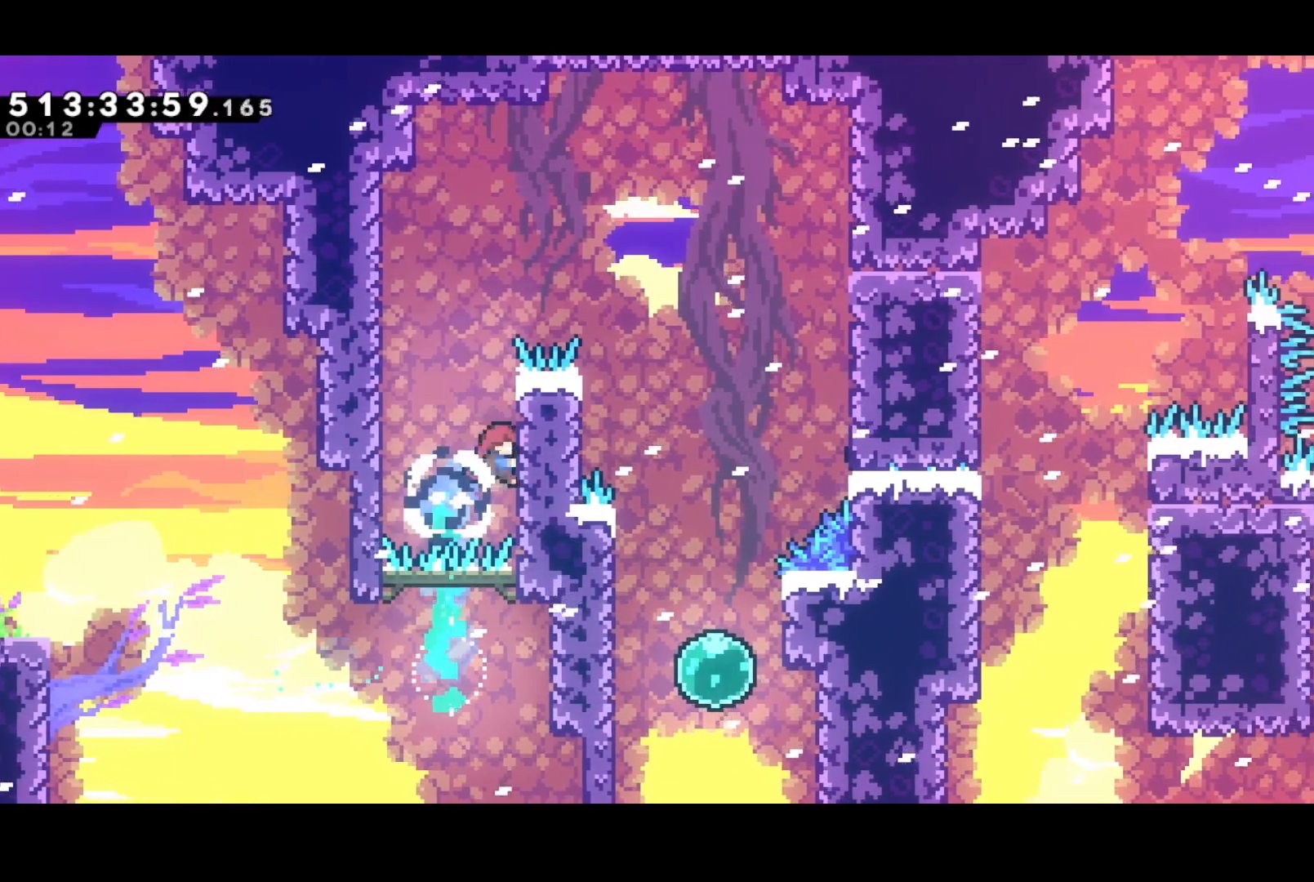
{"buttons": ["DPAD_RIGHT"], "events": [[100, "CROSS", "up"], [150, "CROSS", "down"], [433, "R2", "up"], [450, "CROSS", "up"]]}
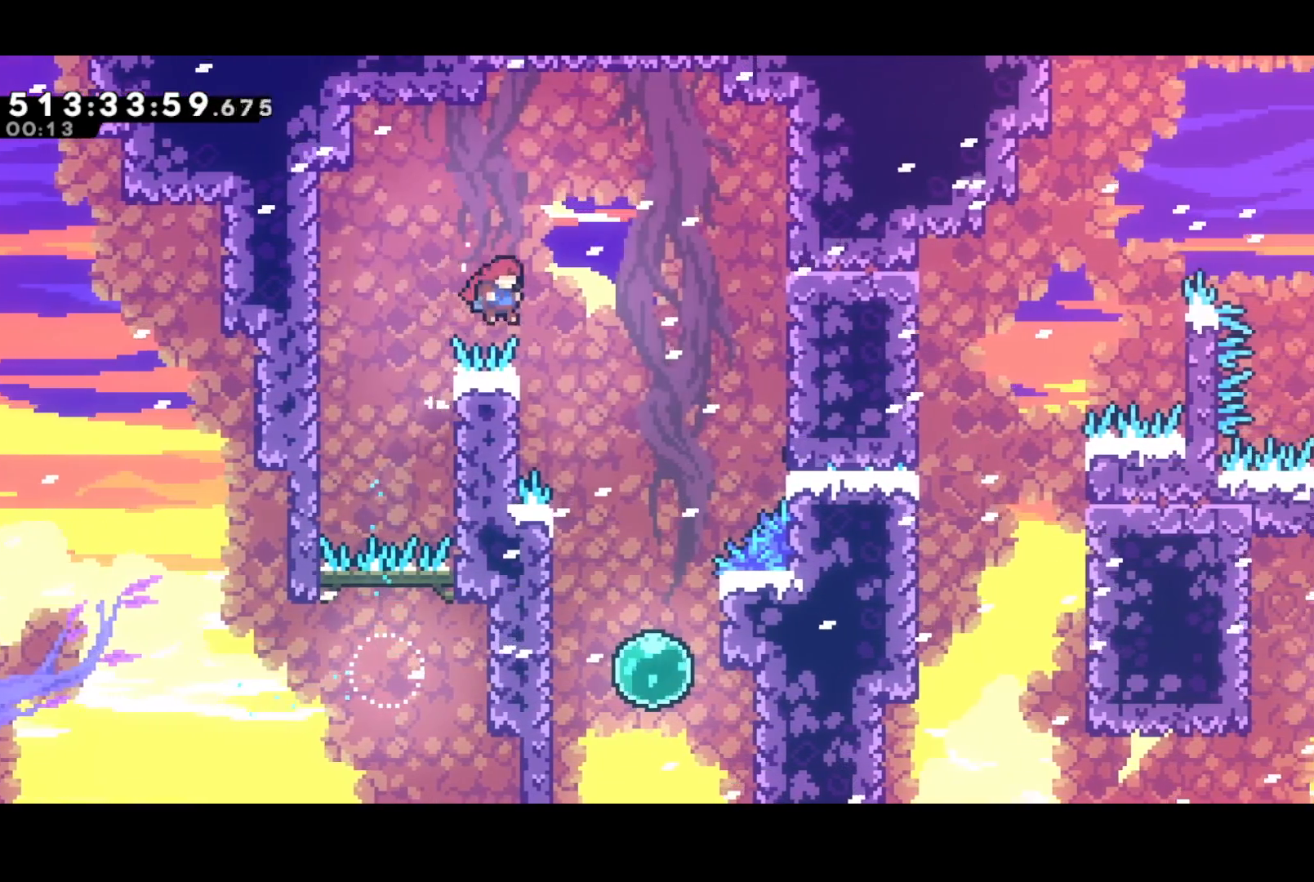
{"buttons": ["DPAD_UP"], "events": [[233, "SQUARE", "down"], [433, "SQUARE", "up"], [483, "DPAD_UP", "down"], [500, "DPAD_RIGHT", "up"]]}
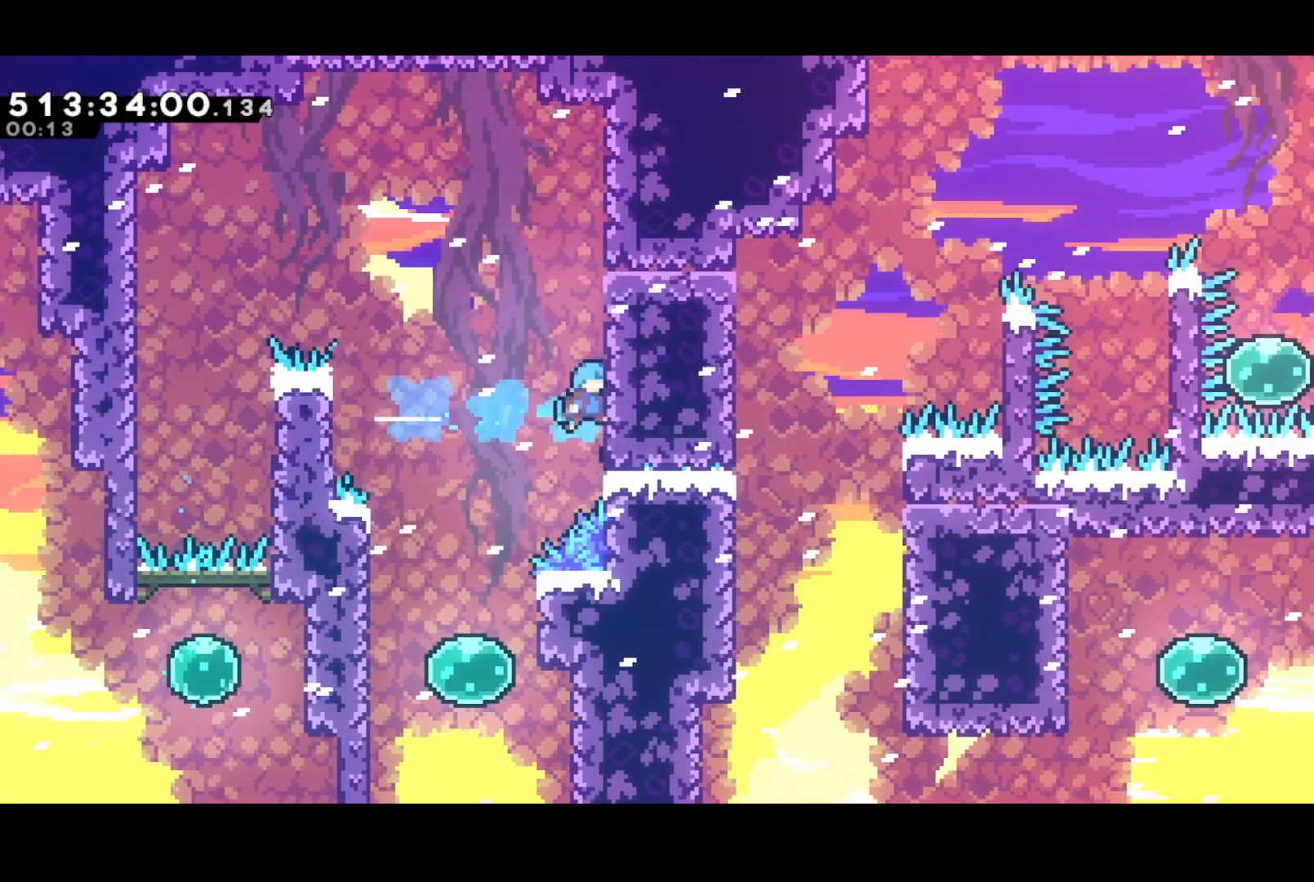
{"buttons": ["DPAD_DOWN"], "events": [[17, "DPAD_LEFT", "down"], [33, "DPAD_UP", "up"], [200, "DPAD_DOWN", "down"], [300, "DPAD_LEFT", "up"]]}